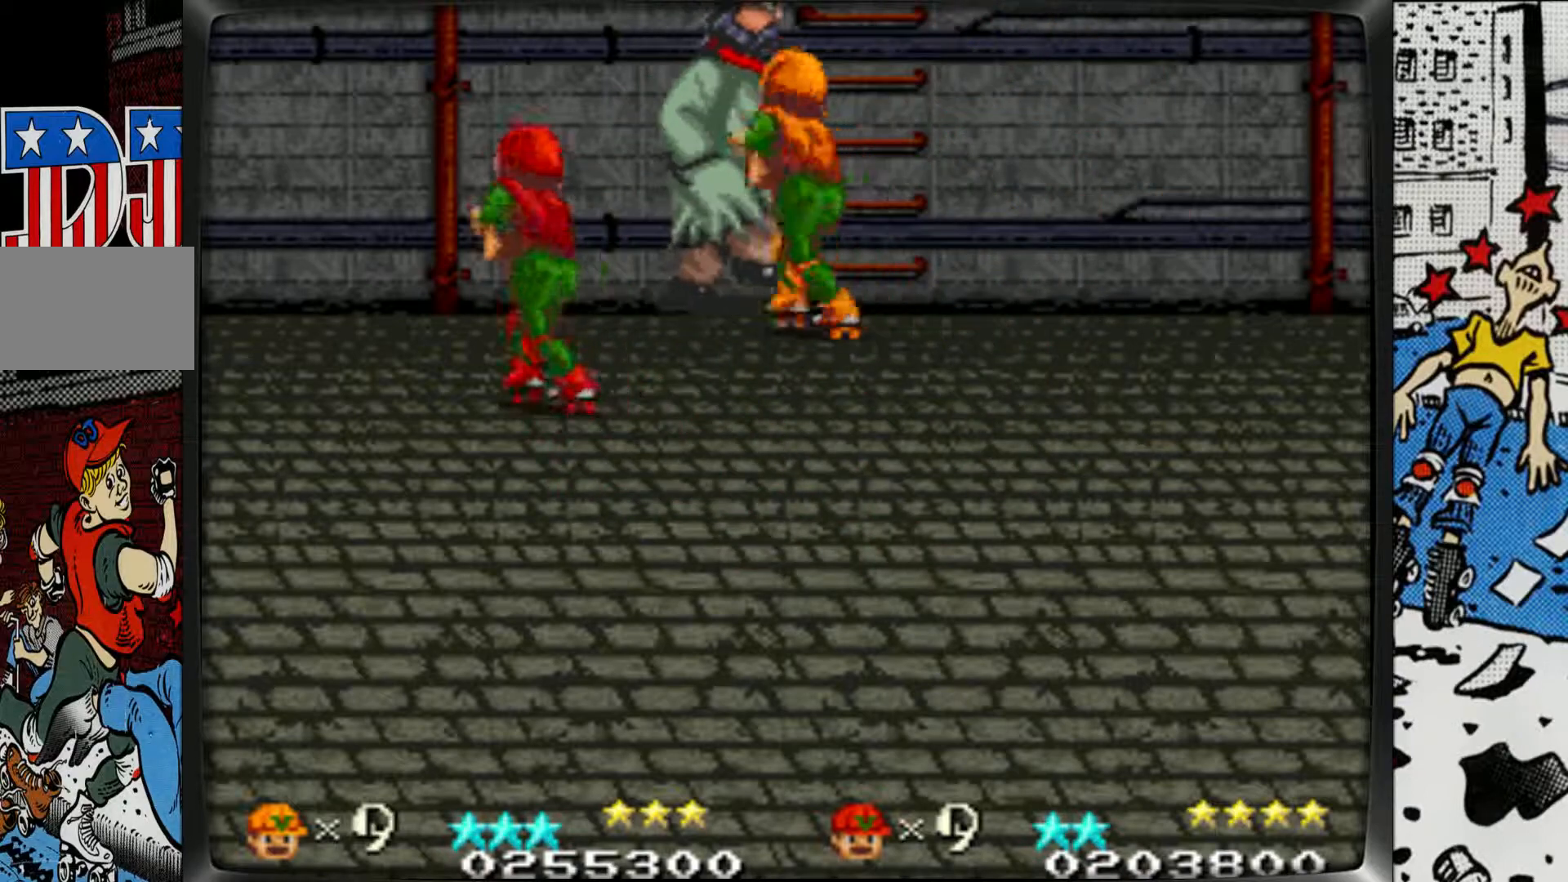
Gameplay with a controller (arcade stick); each line is a JSON object with the inputs held at the frame after it. "events" lists button and stick changes between this image and that frame as [ms after this image, input, new state], when the widget could be followed in between. Not read: L3 R3.
{"buttons": ["L1"], "left_stick": "center", "events": [[33, "L1", "down"], [33, "left_stick", "up-right"], [100, "L1", "up"], [183, "L1", "down"], [350, "left_stick", "center"], [433, "L1", "up"], [500, "L1", "down"]]}
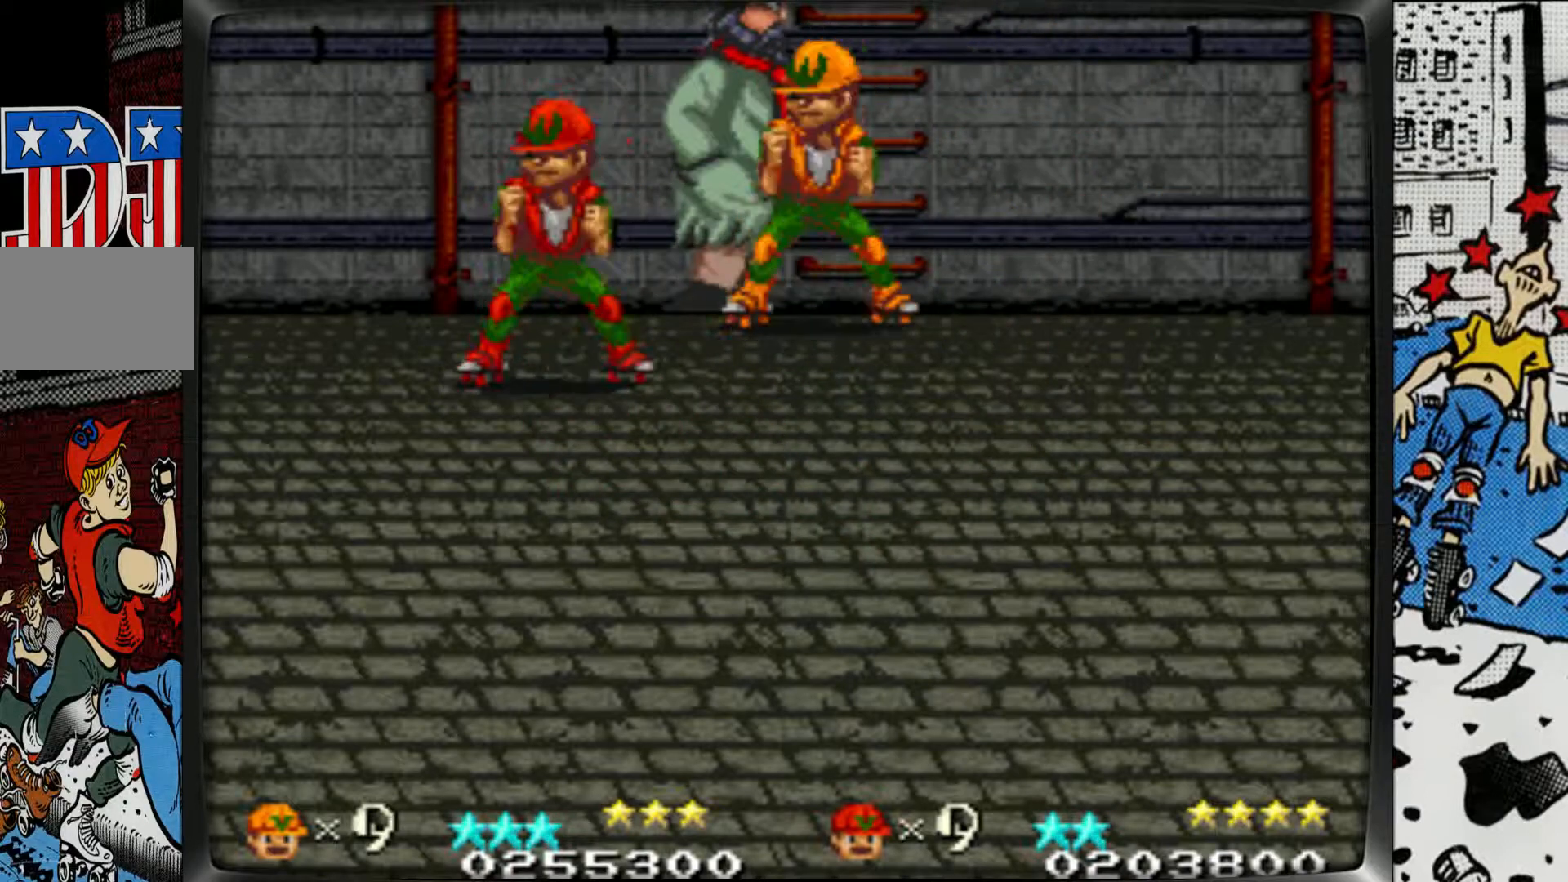
{"buttons": ["L1"], "left_stick": "up-right", "events": [[100, "L1", "up"], [100, "left_stick", "up-right"], [500, "L1", "down"]]}
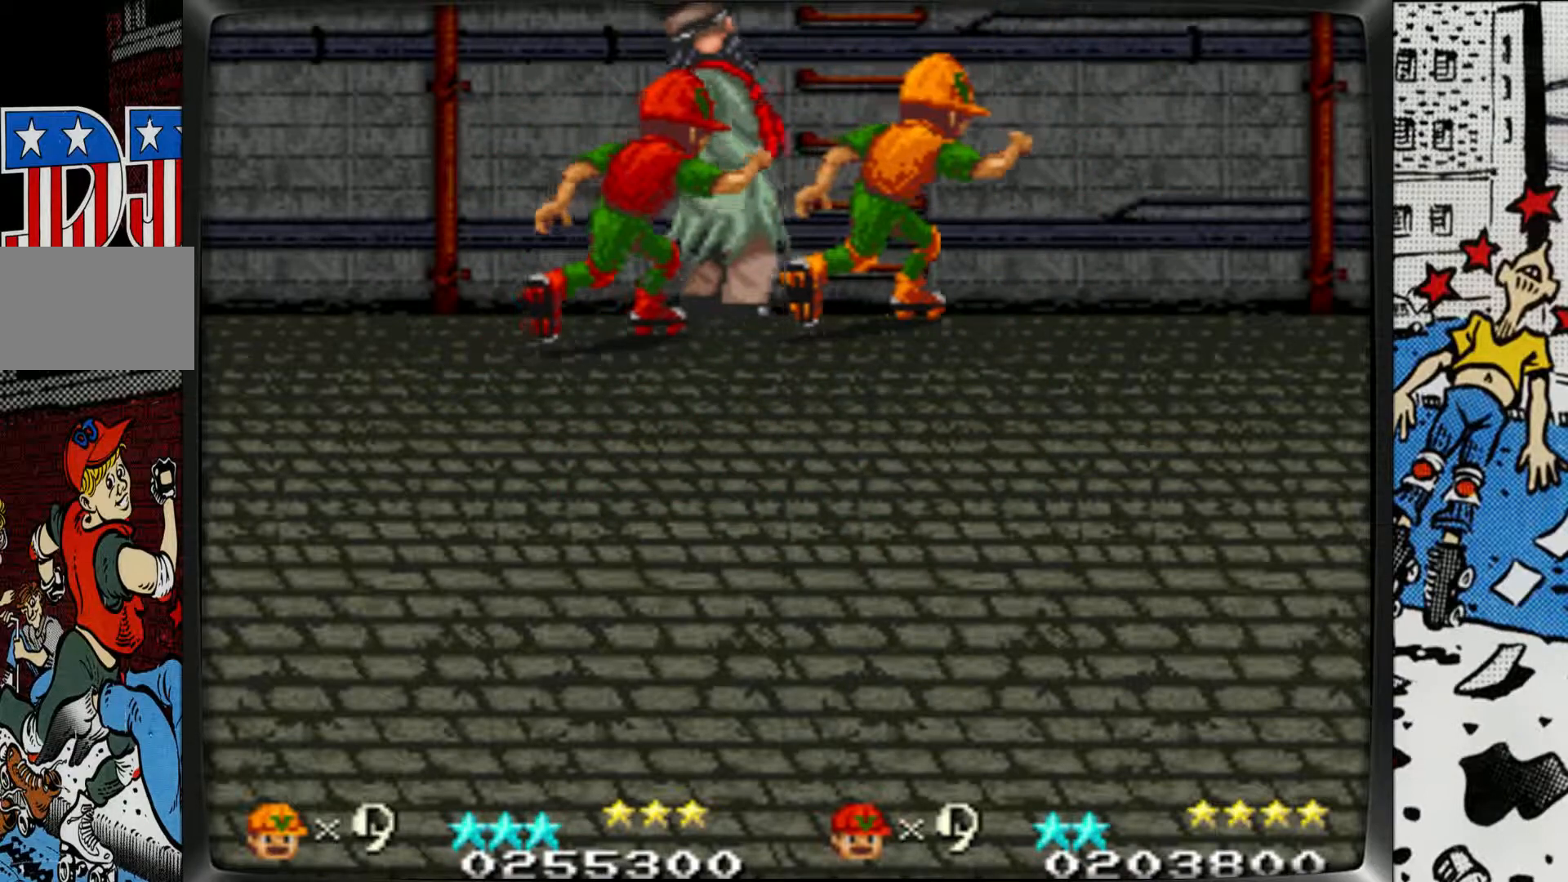
{"buttons": ["L1"], "left_stick": "center", "events": [[67, "L1", "up"], [150, "left_stick", "center"], [167, "L1", "down"], [250, "L1", "up"], [317, "L1", "down"], [400, "L1", "up"], [483, "L1", "down"]]}
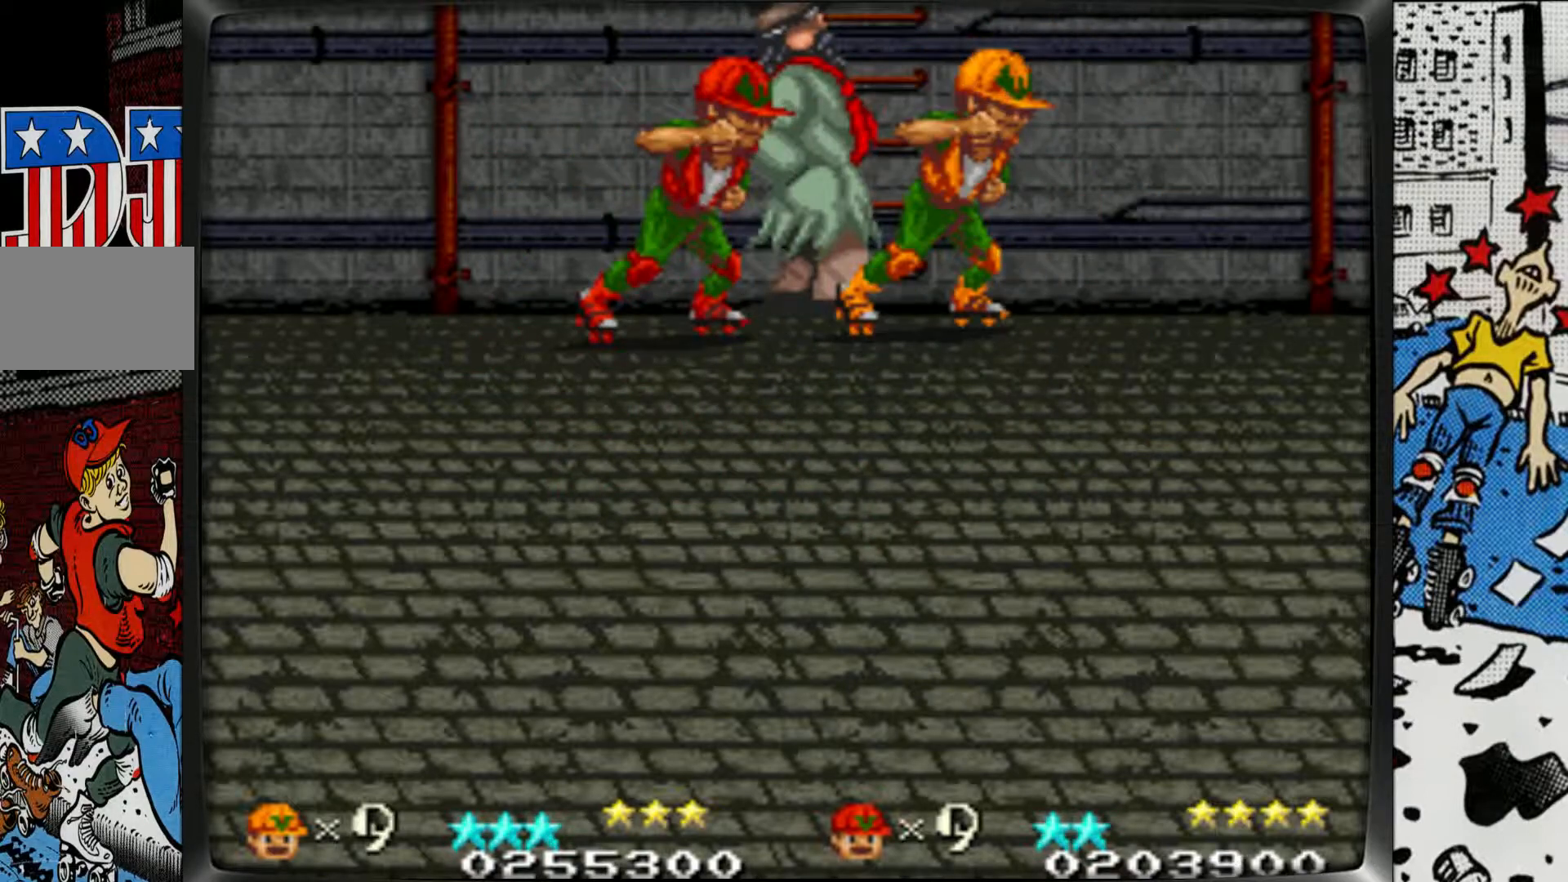
{"buttons": ["L1"], "left_stick": "center", "events": [[67, "L1", "up"], [150, "L1", "down"], [233, "L1", "up"], [317, "L1", "down"], [400, "L1", "up"], [450, "L1", "down"]]}
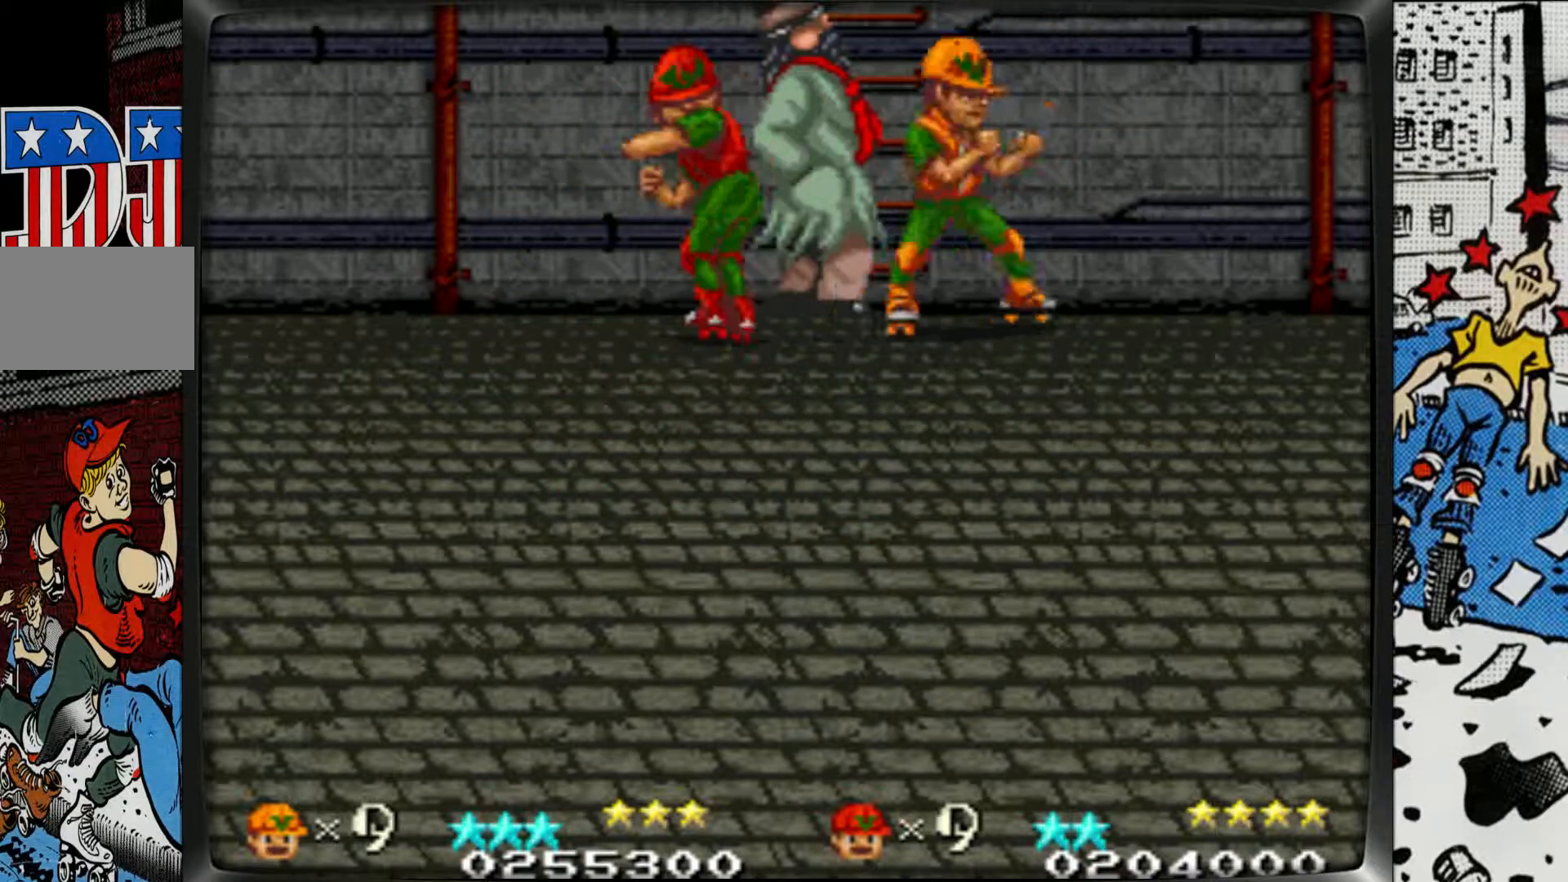
{"buttons": ["L1"], "left_stick": "center", "events": [[67, "L1", "up"], [133, "L1", "down"], [250, "L1", "up"], [300, "L1", "down"], [400, "L1", "up"], [467, "L1", "down"]]}
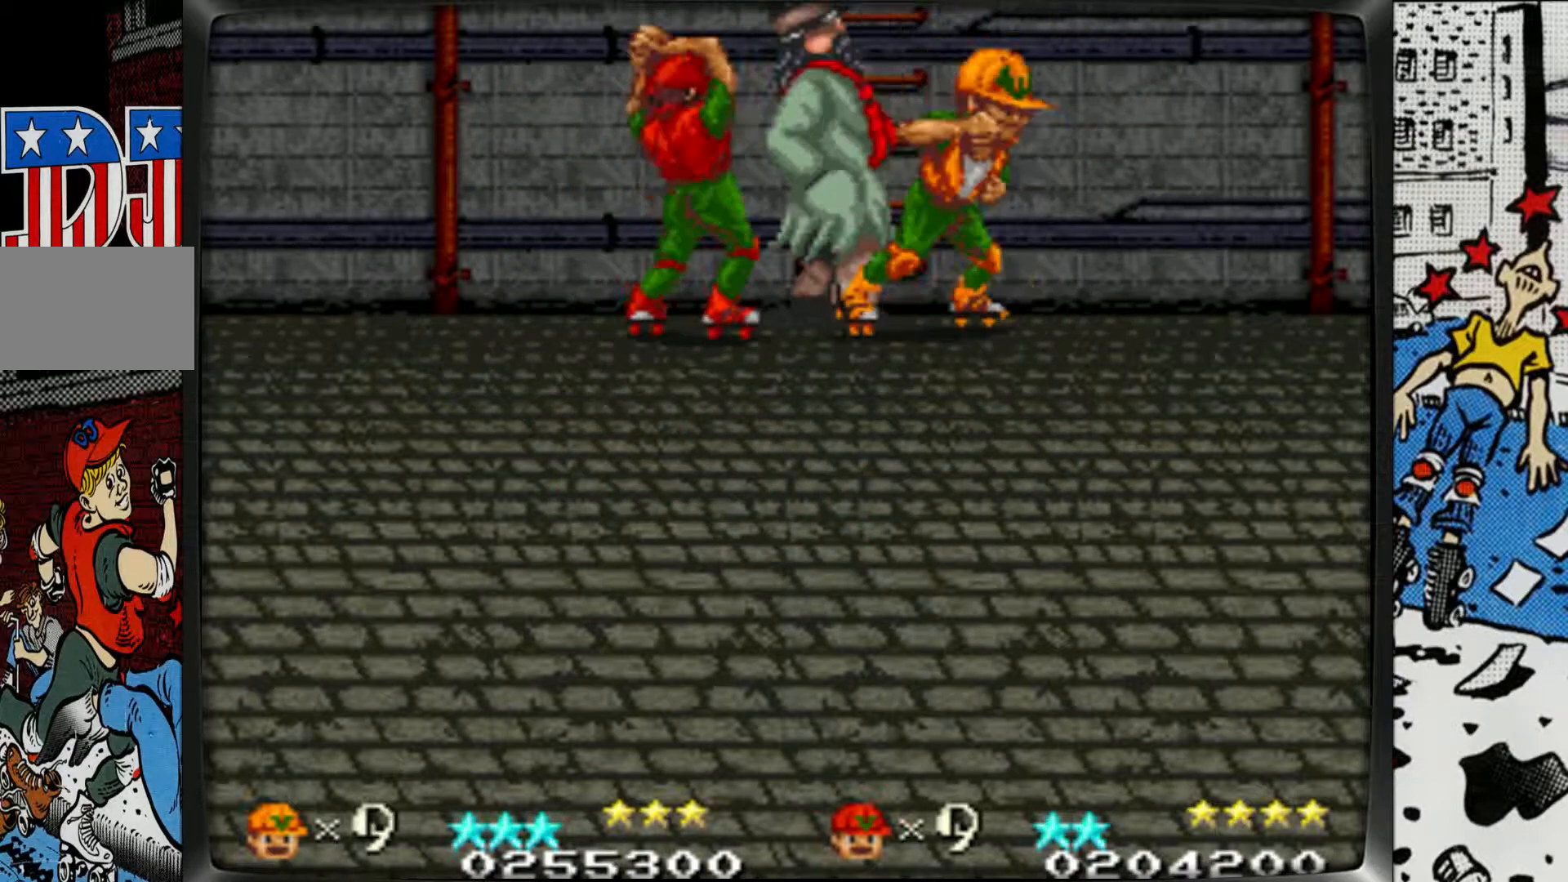
{"buttons": ["L1"], "left_stick": "center", "events": [[67, "L1", "up"], [117, "L1", "down"], [233, "L1", "up"], [300, "L1", "down"], [400, "L1", "up"], [467, "L1", "down"]]}
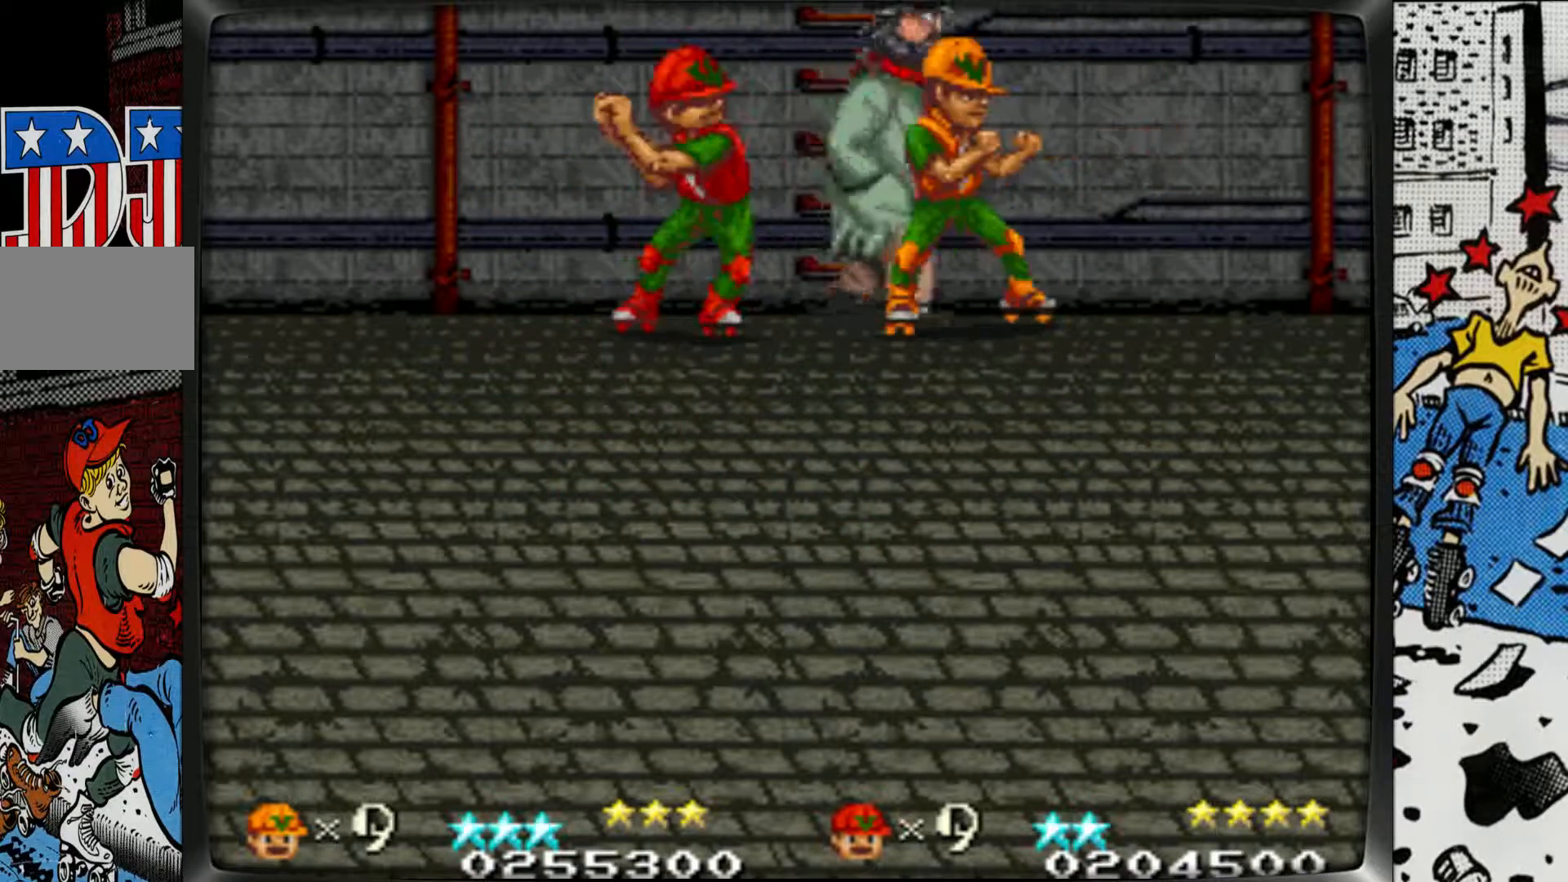
{"buttons": ["L1"], "left_stick": "center", "events": [[83, "L1", "up"], [150, "L1", "down"], [250, "L1", "up"], [317, "L1", "down"], [400, "L1", "up"], [500, "L1", "down"]]}
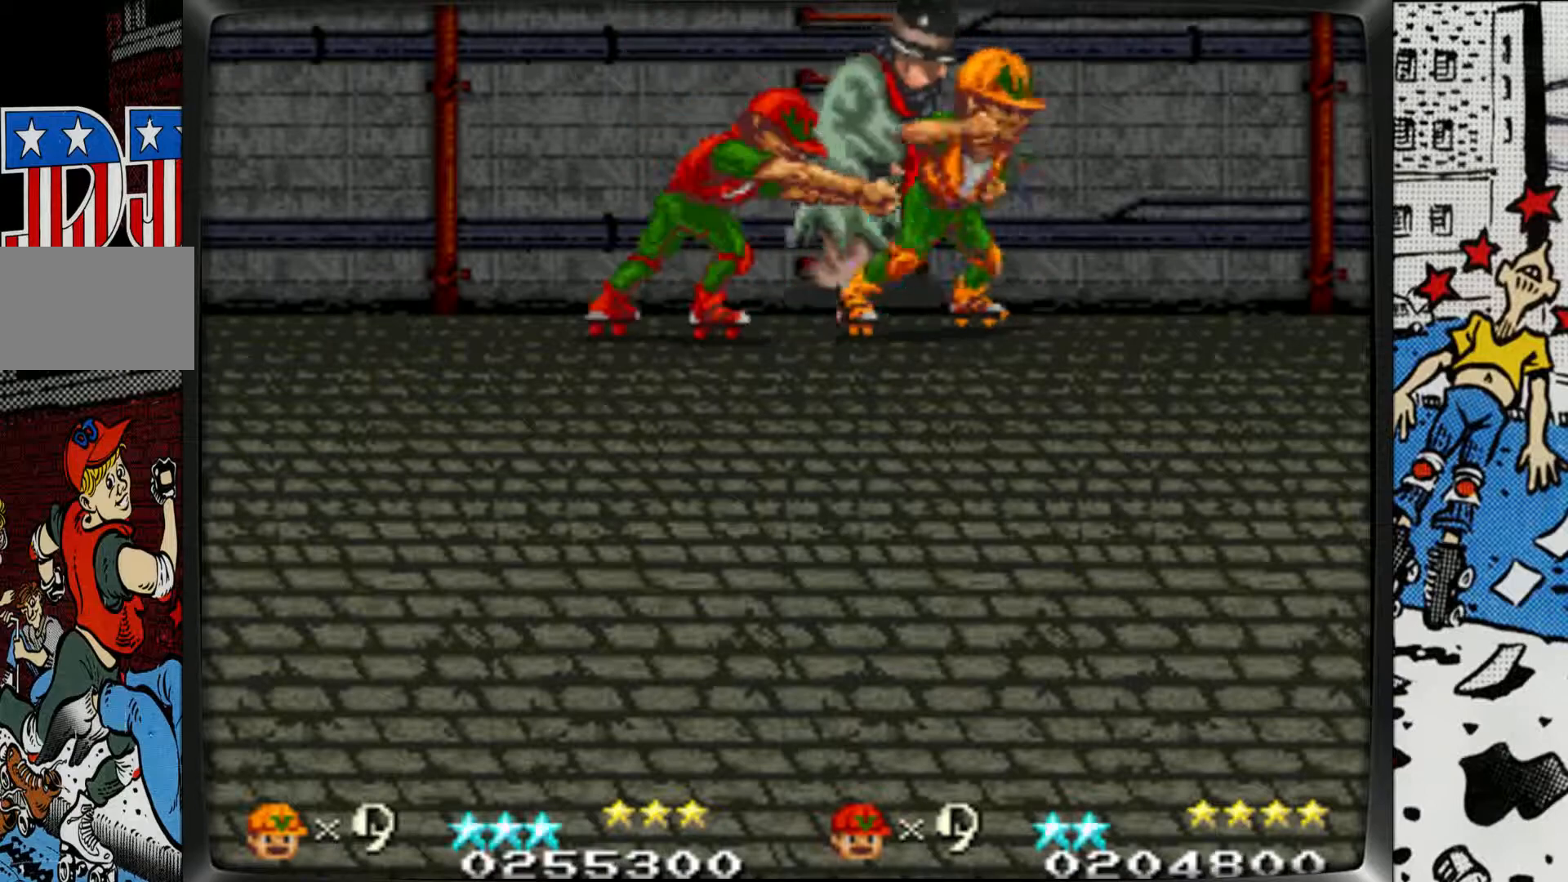
{"buttons": ["L1"], "left_stick": "center", "events": [[83, "L1", "up"], [150, "L1", "down"], [250, "L1", "up"], [333, "L1", "down"], [417, "L1", "up"], [500, "L1", "down"]]}
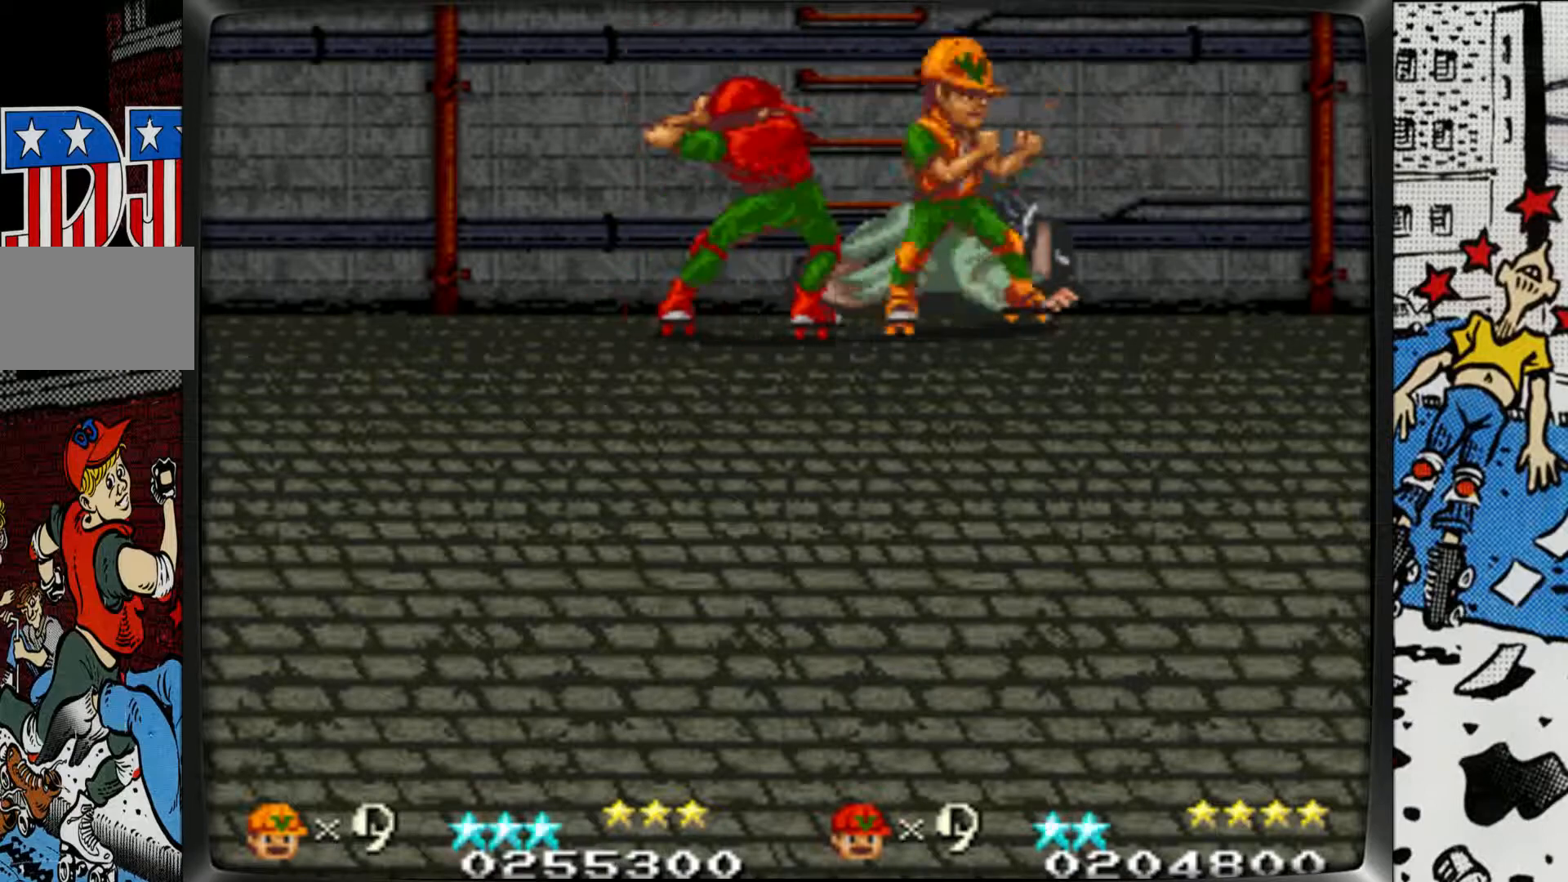
{"buttons": ["L1"], "left_stick": "center", "events": [[83, "L1", "up"], [167, "L1", "down"], [283, "L1", "up"], [317, "L1", "down"], [433, "L1", "up"], [500, "L1", "down"]]}
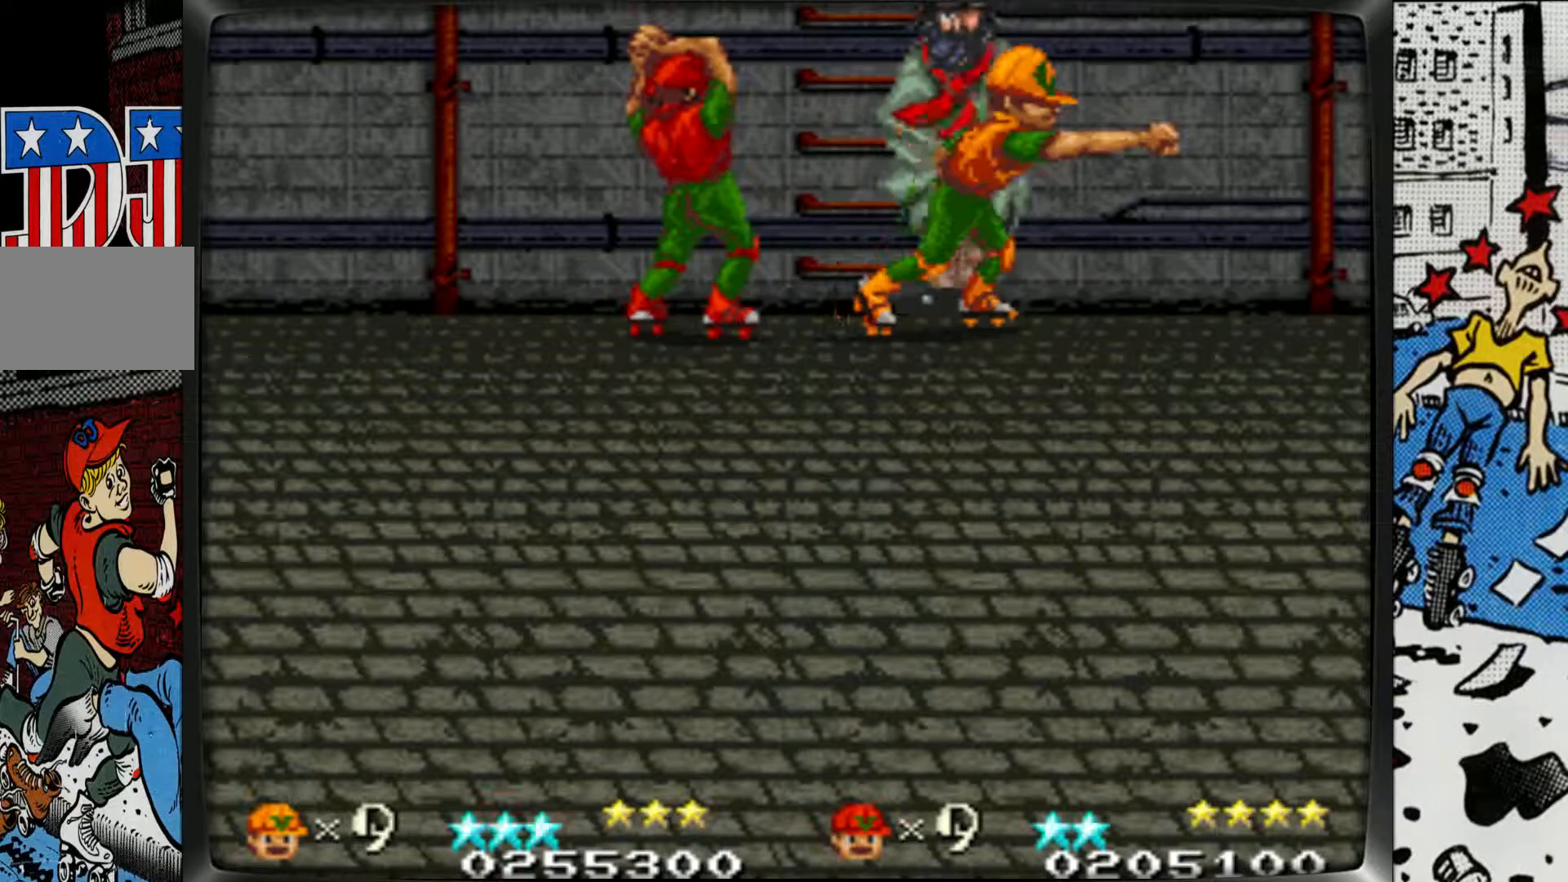
{"buttons": ["L1"], "left_stick": "center", "events": [[83, "L1", "up"], [167, "L1", "down"], [250, "L1", "up"], [333, "L1", "down"], [433, "L1", "up"], [500, "L1", "down"]]}
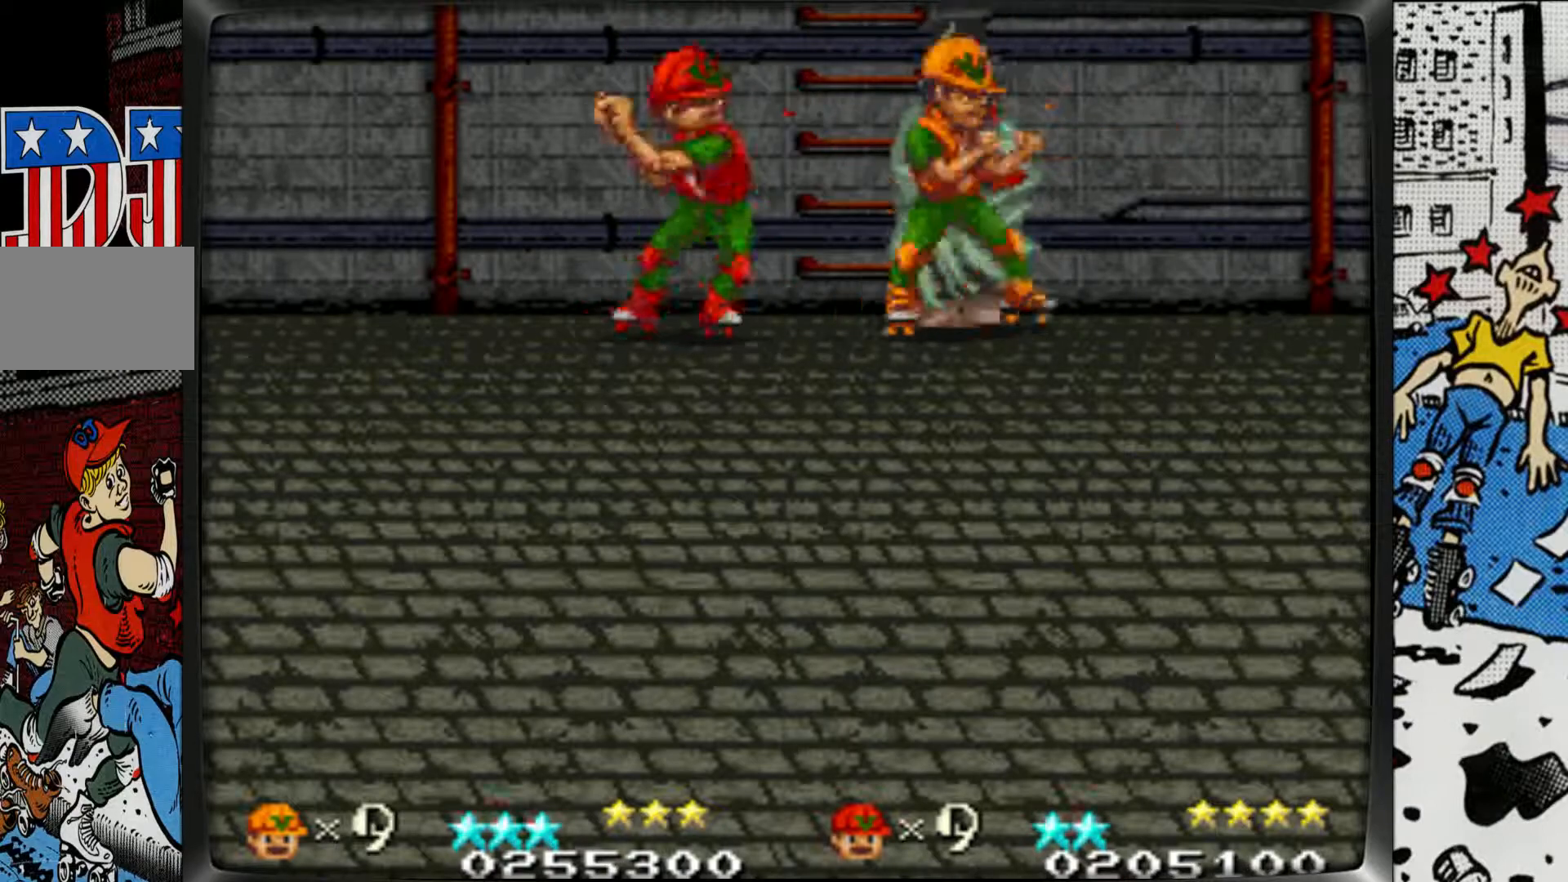
{"buttons": [], "left_stick": "center", "events": [[100, "L1", "up"], [167, "L1", "down"], [283, "L1", "up"], [350, "L1", "down"], [450, "L1", "up"]]}
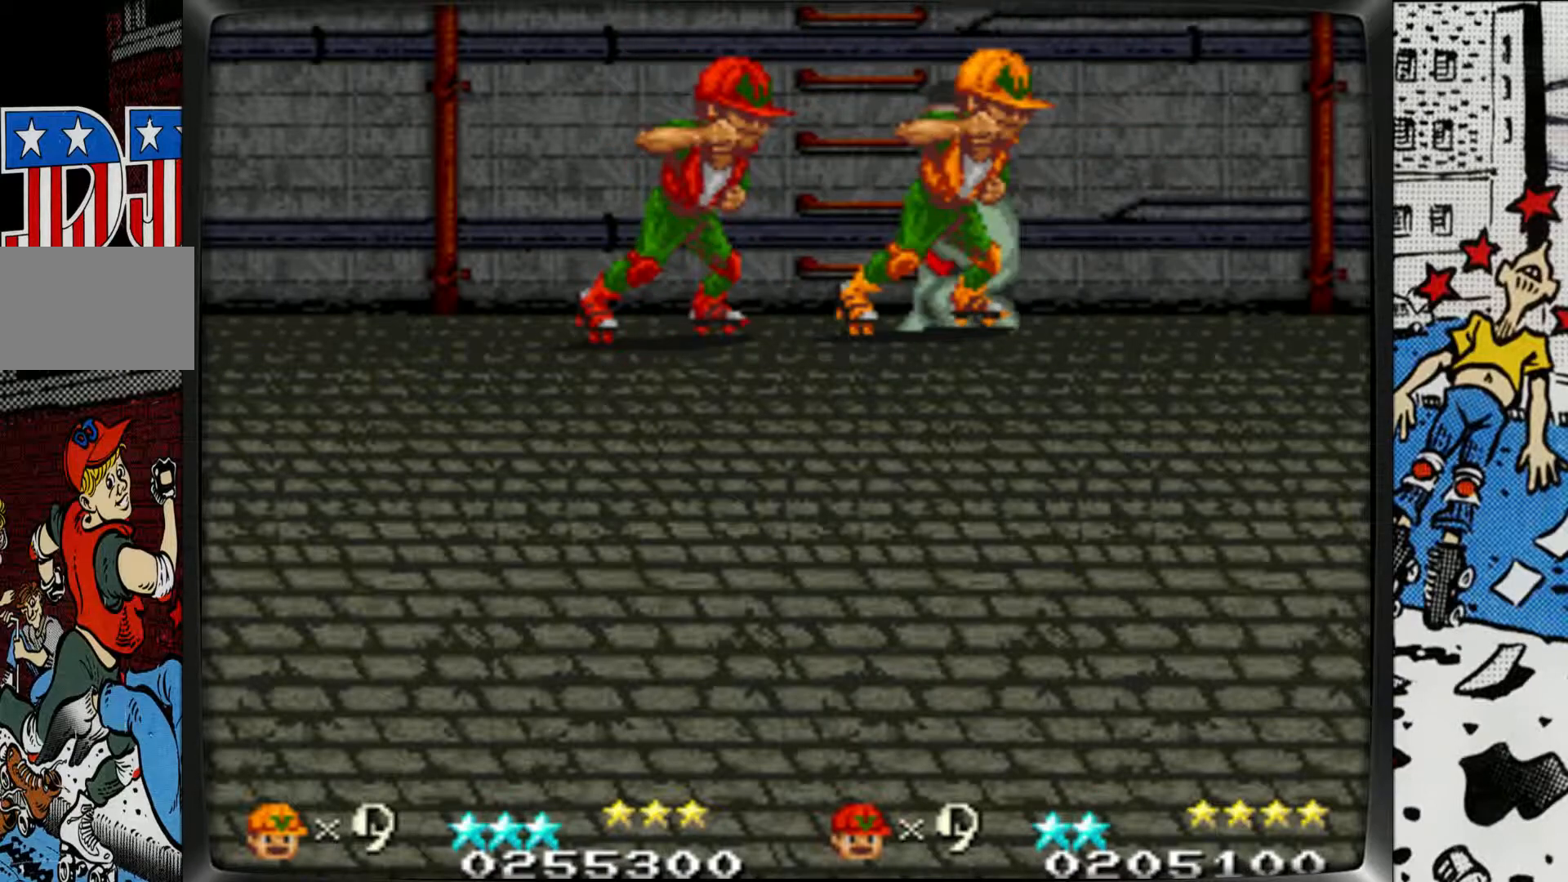
{"buttons": ["L1"], "left_stick": "center", "events": [[33, "L1", "down"], [183, "L1", "up"], [233, "L1", "down"], [333, "L1", "up"], [450, "L1", "down"]]}
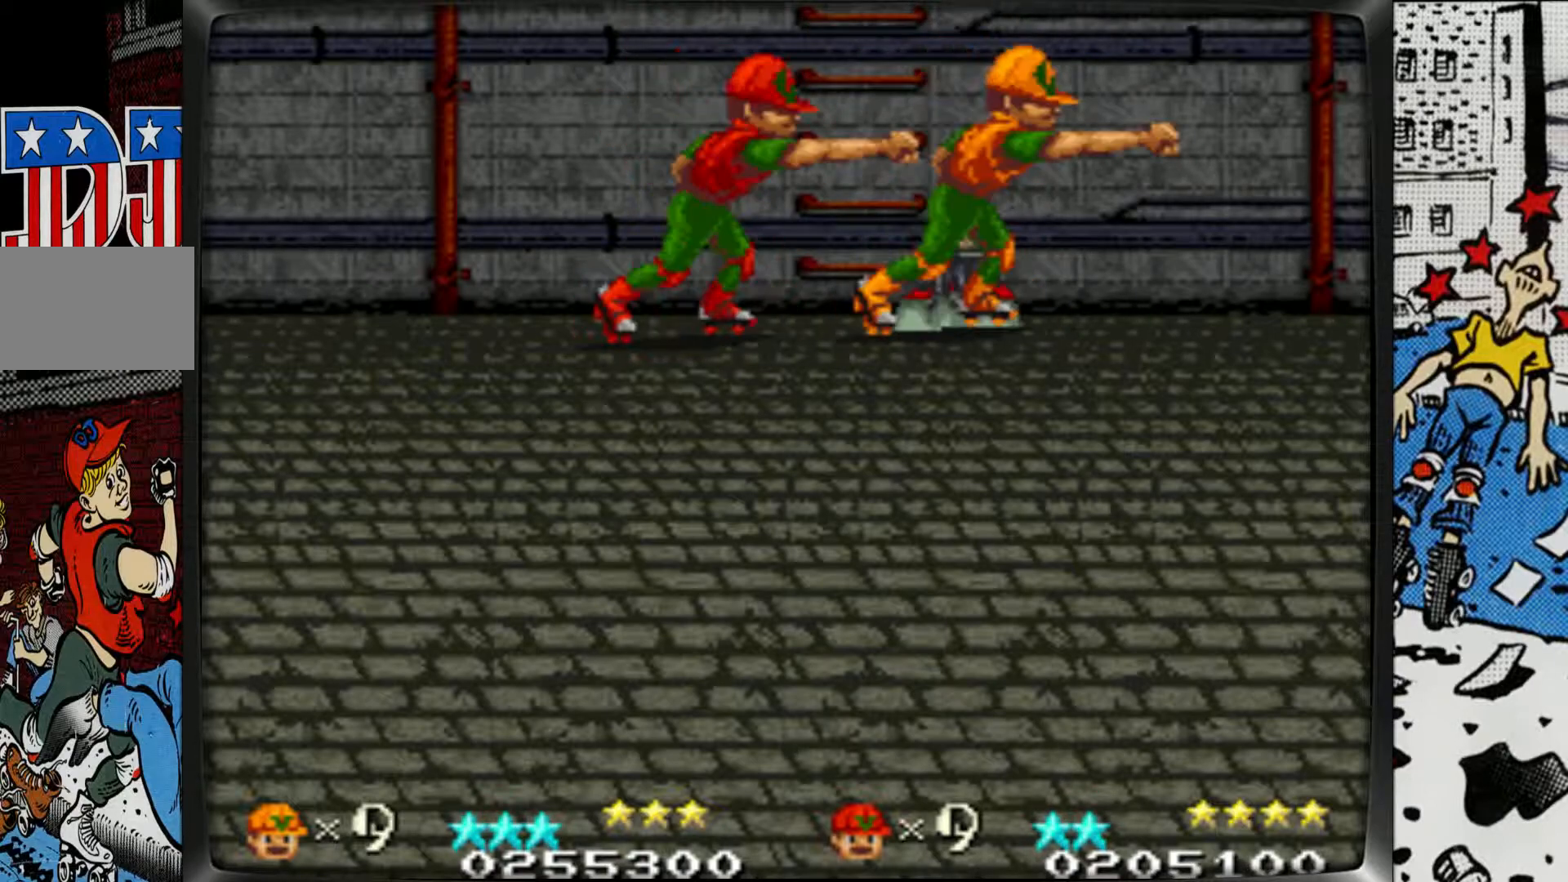
{"buttons": [], "left_stick": "down", "events": [[67, "L1", "up"], [200, "left_stick", "down"]]}
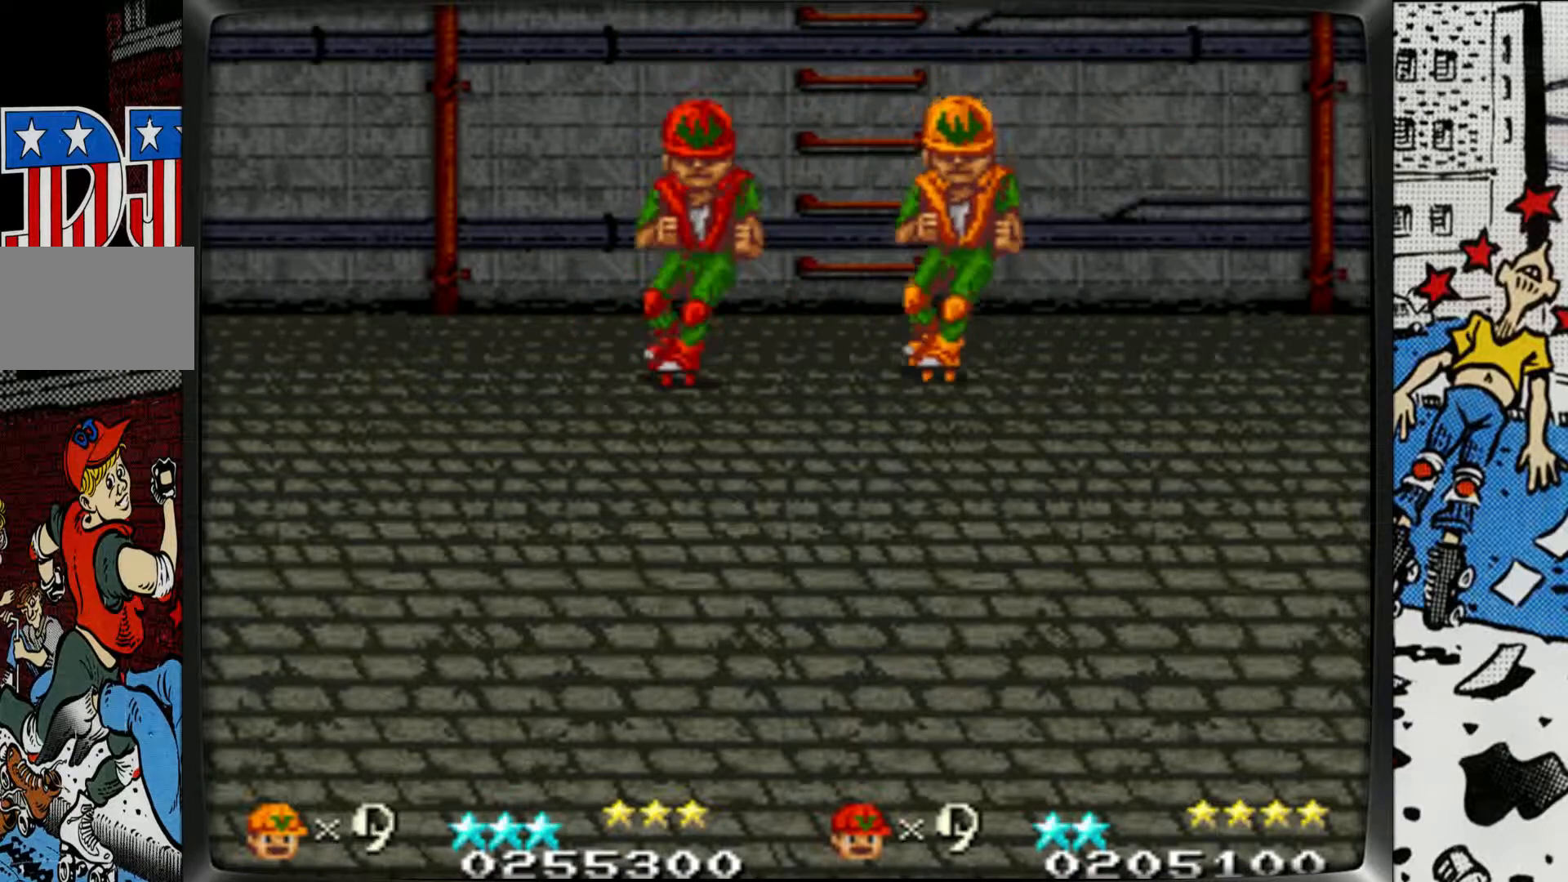
{"buttons": [], "left_stick": "down", "events": []}
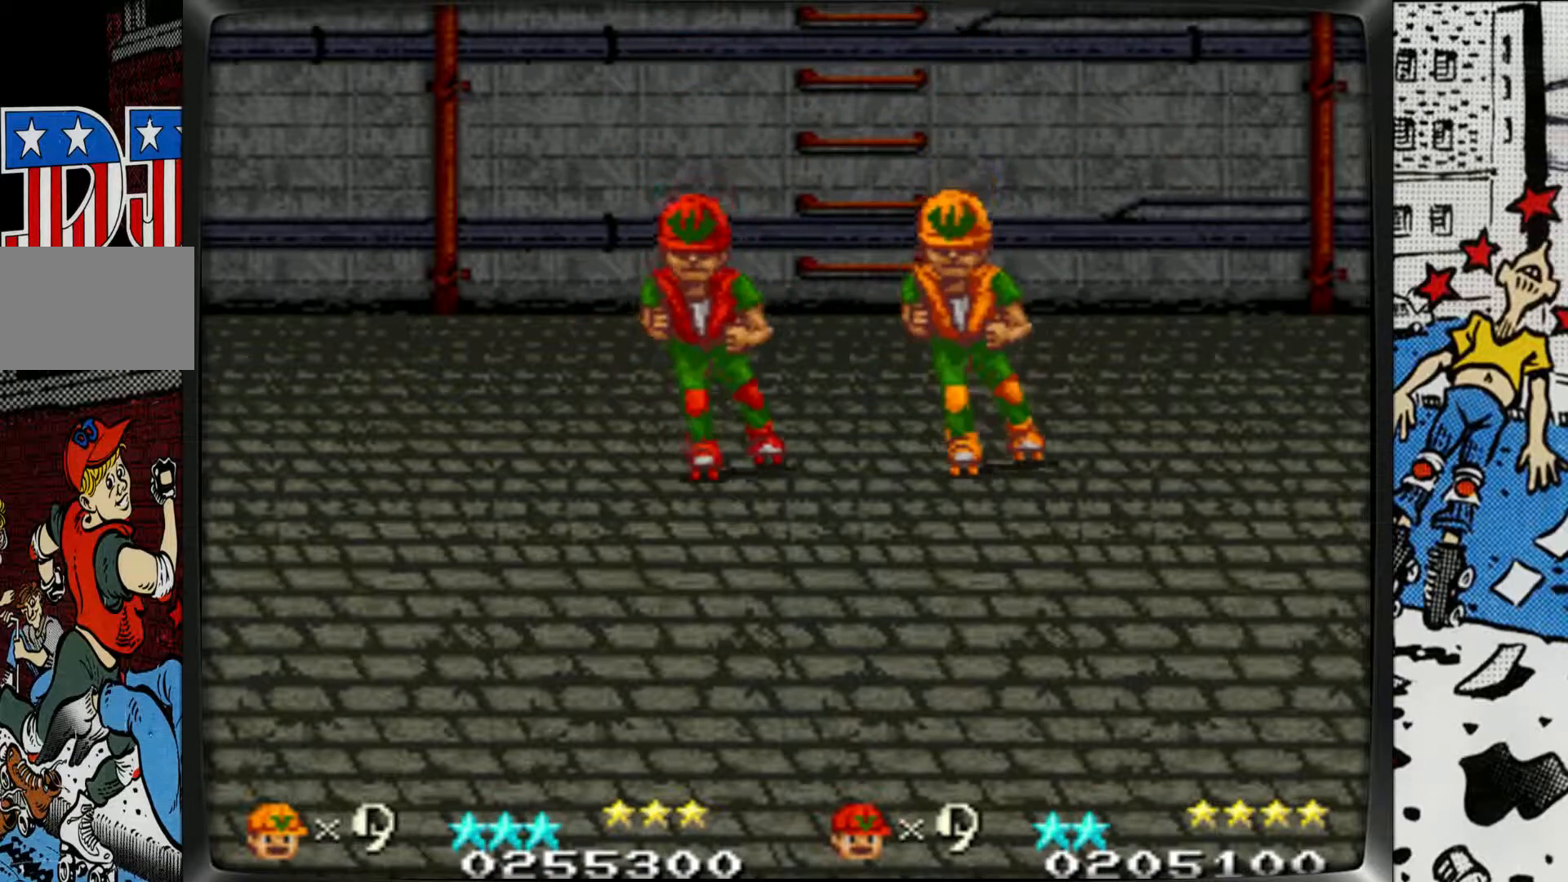
{"buttons": [], "left_stick": "down", "events": []}
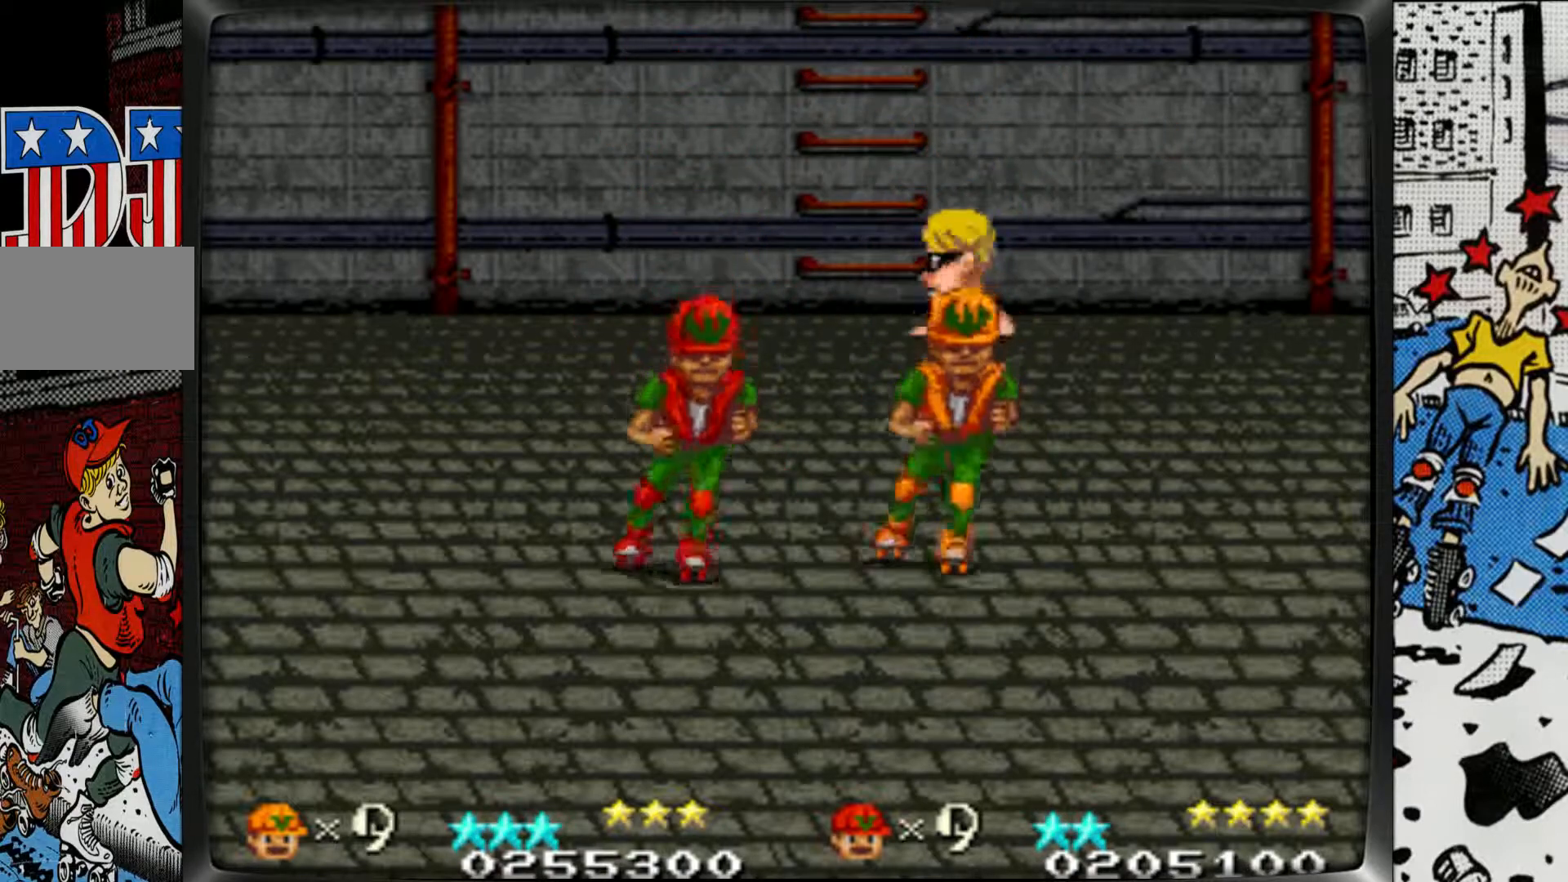
{"buttons": [], "left_stick": "down", "events": []}
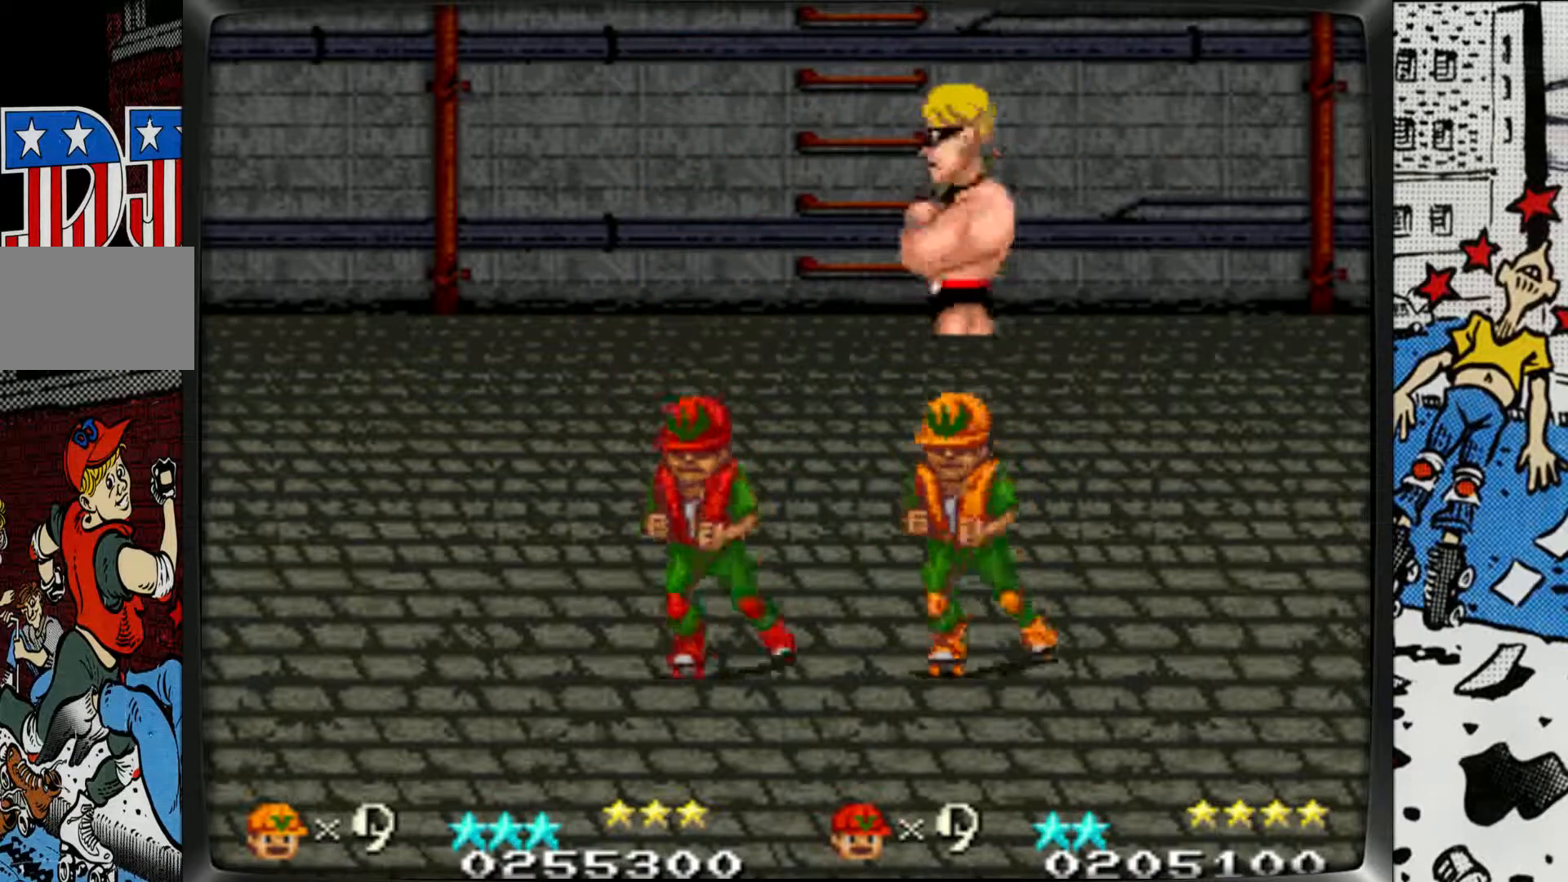
{"buttons": [], "left_stick": "up", "events": [[133, "left_stick", "center"], [283, "left_stick", "up"]]}
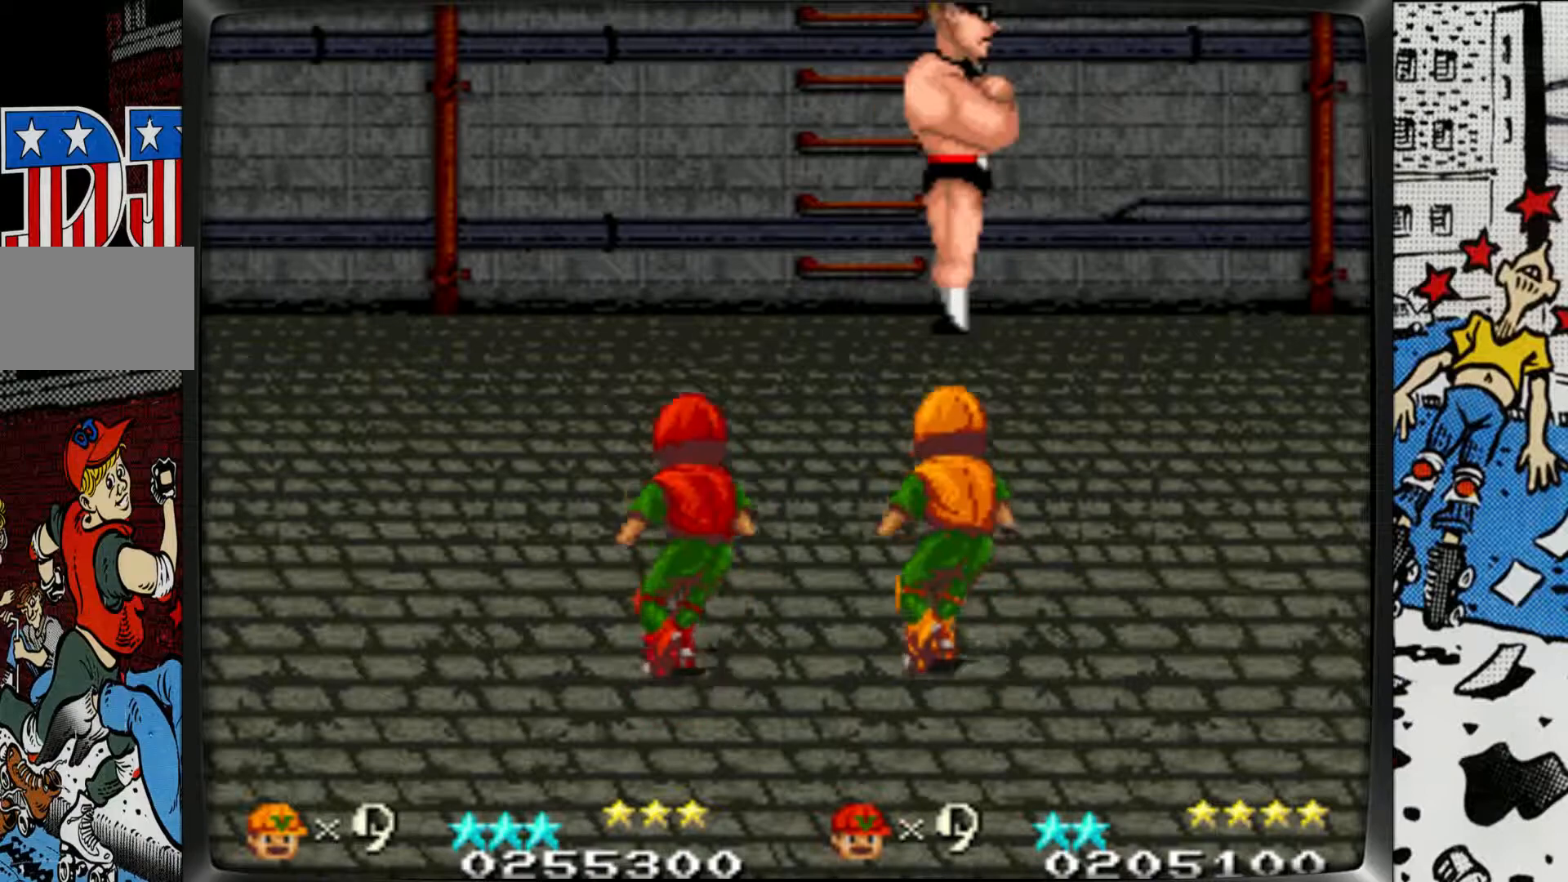
{"buttons": [], "left_stick": "up", "events": []}
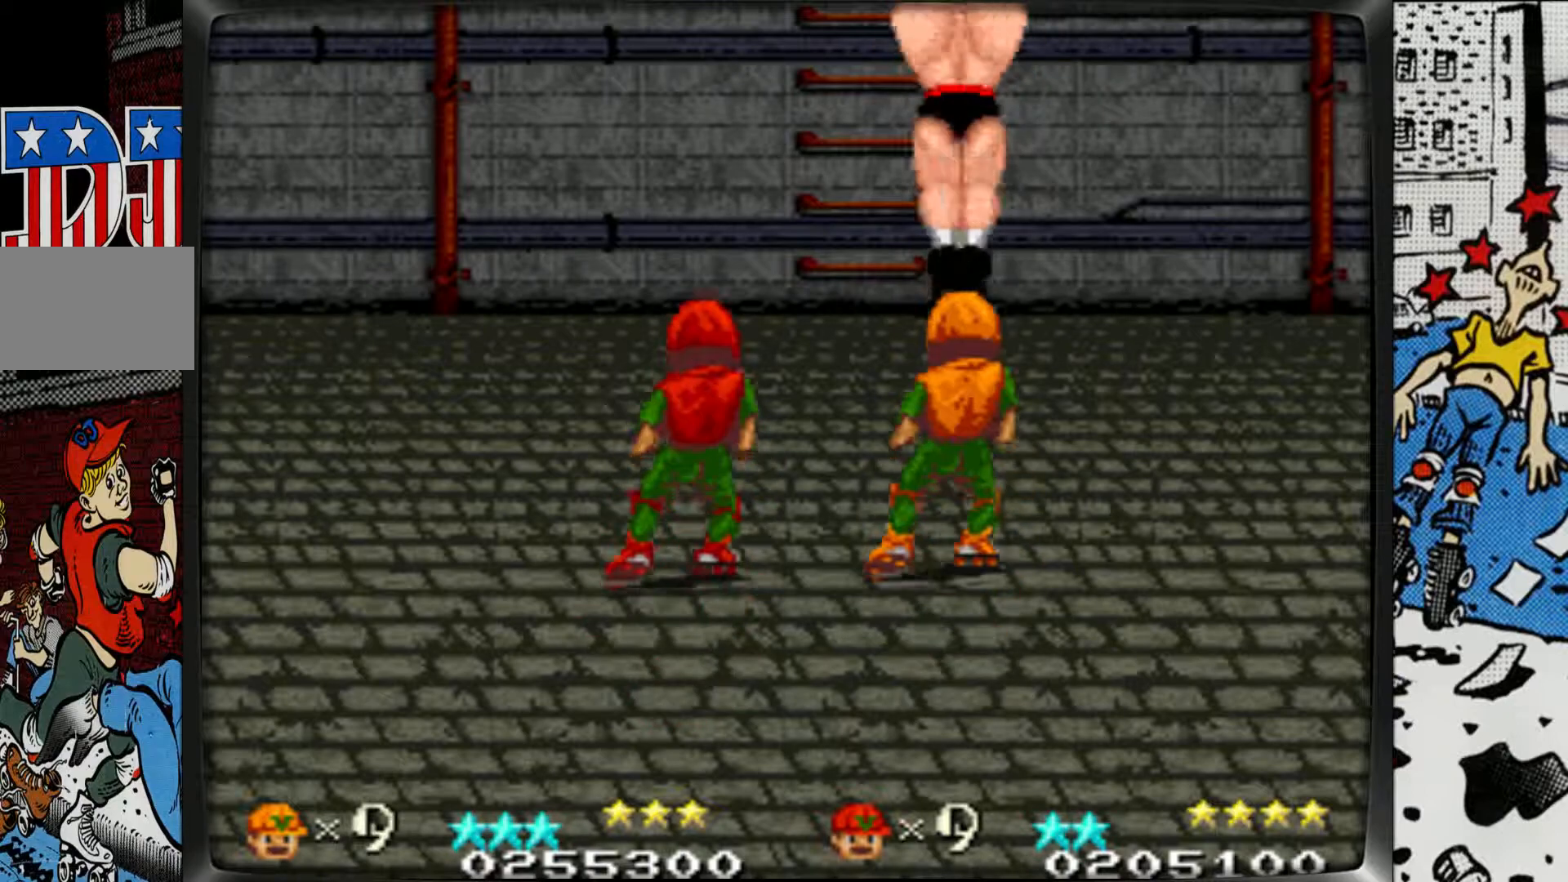
{"buttons": [], "left_stick": "down", "events": [[300, "left_stick", "center"], [433, "left_stick", "down"]]}
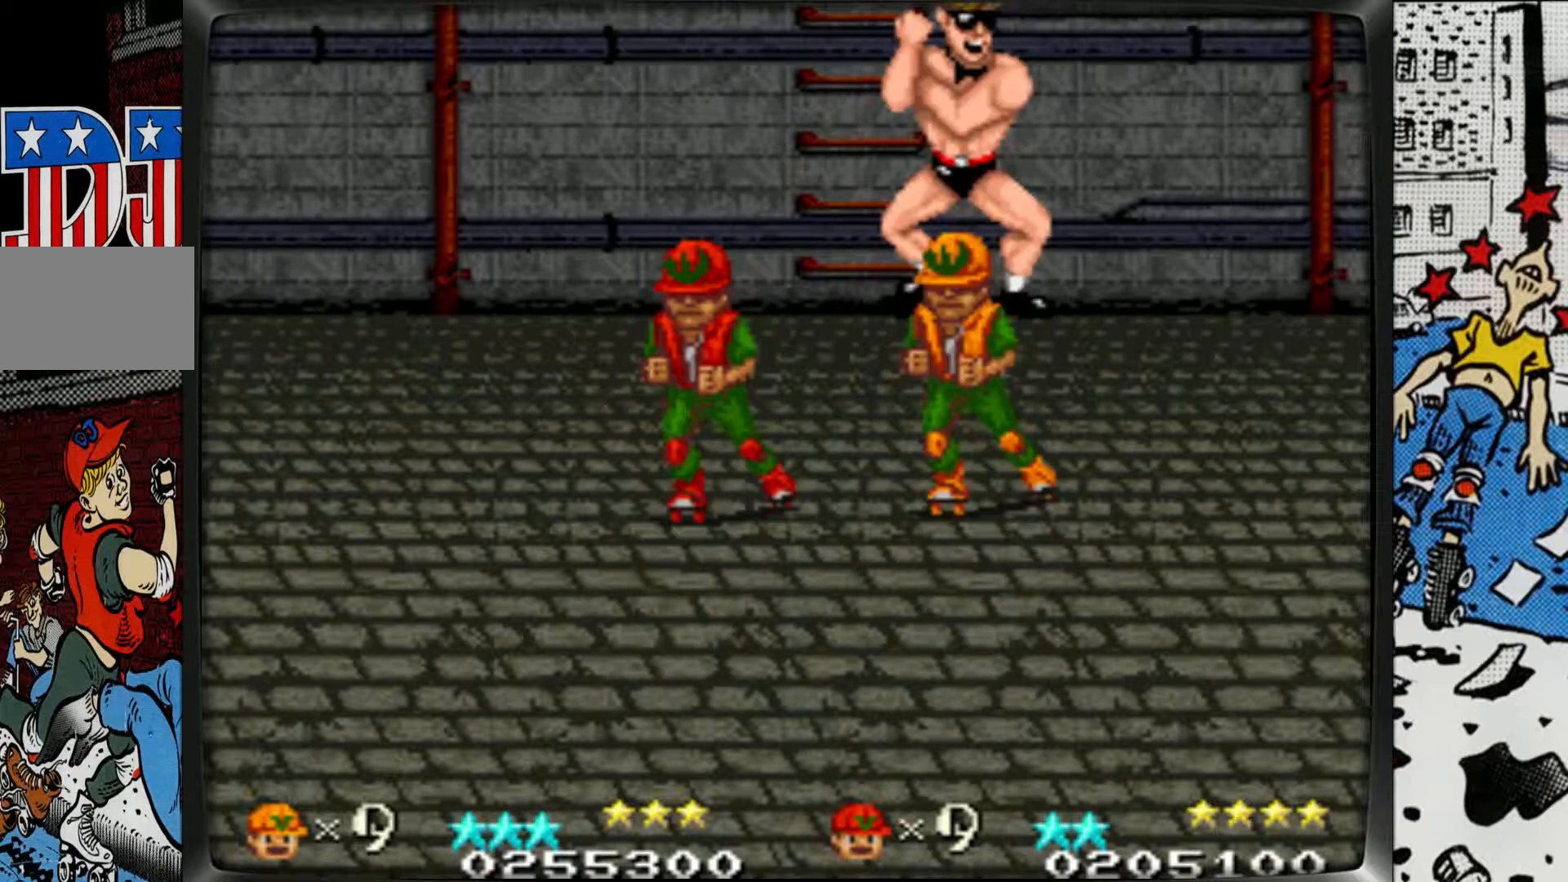
{"buttons": [], "left_stick": "down", "events": []}
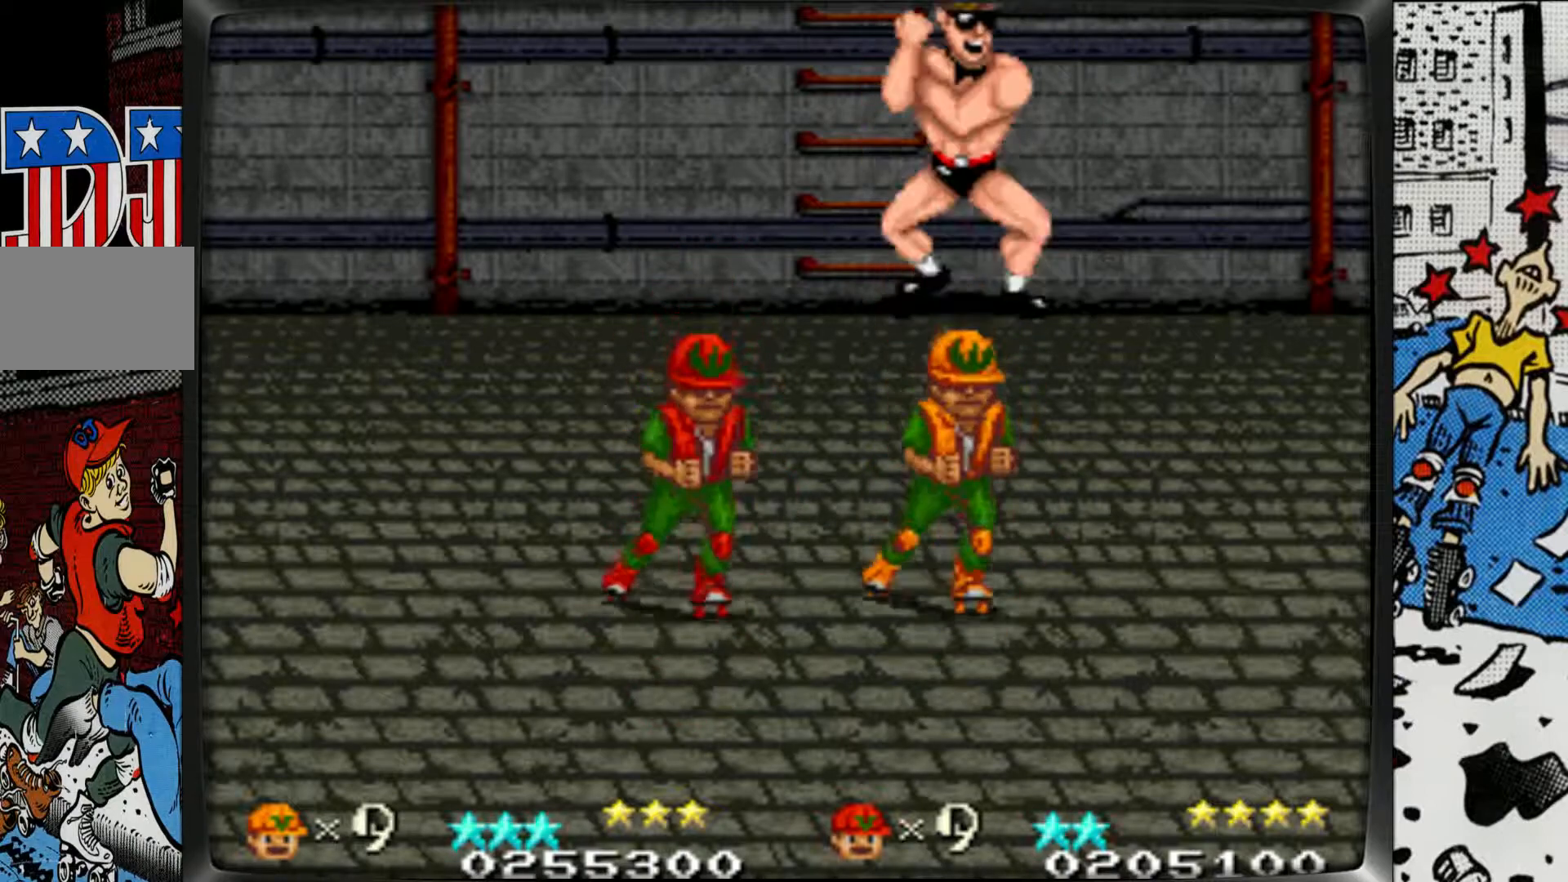
{"buttons": [], "left_stick": "down", "events": []}
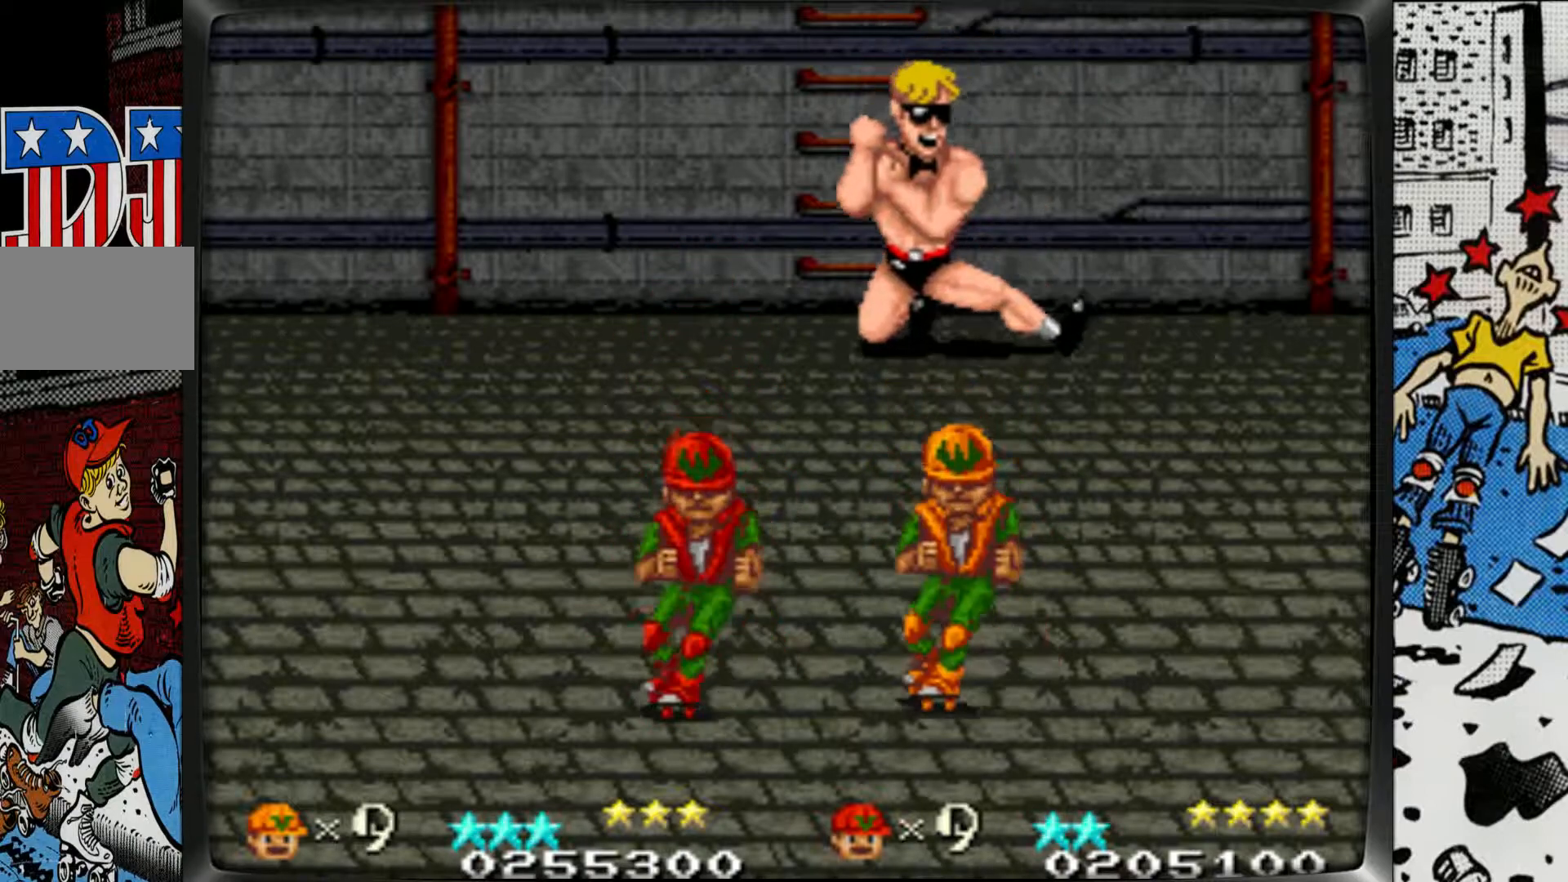
{"buttons": [], "left_stick": "center", "events": [[167, "left_stick", "center"]]}
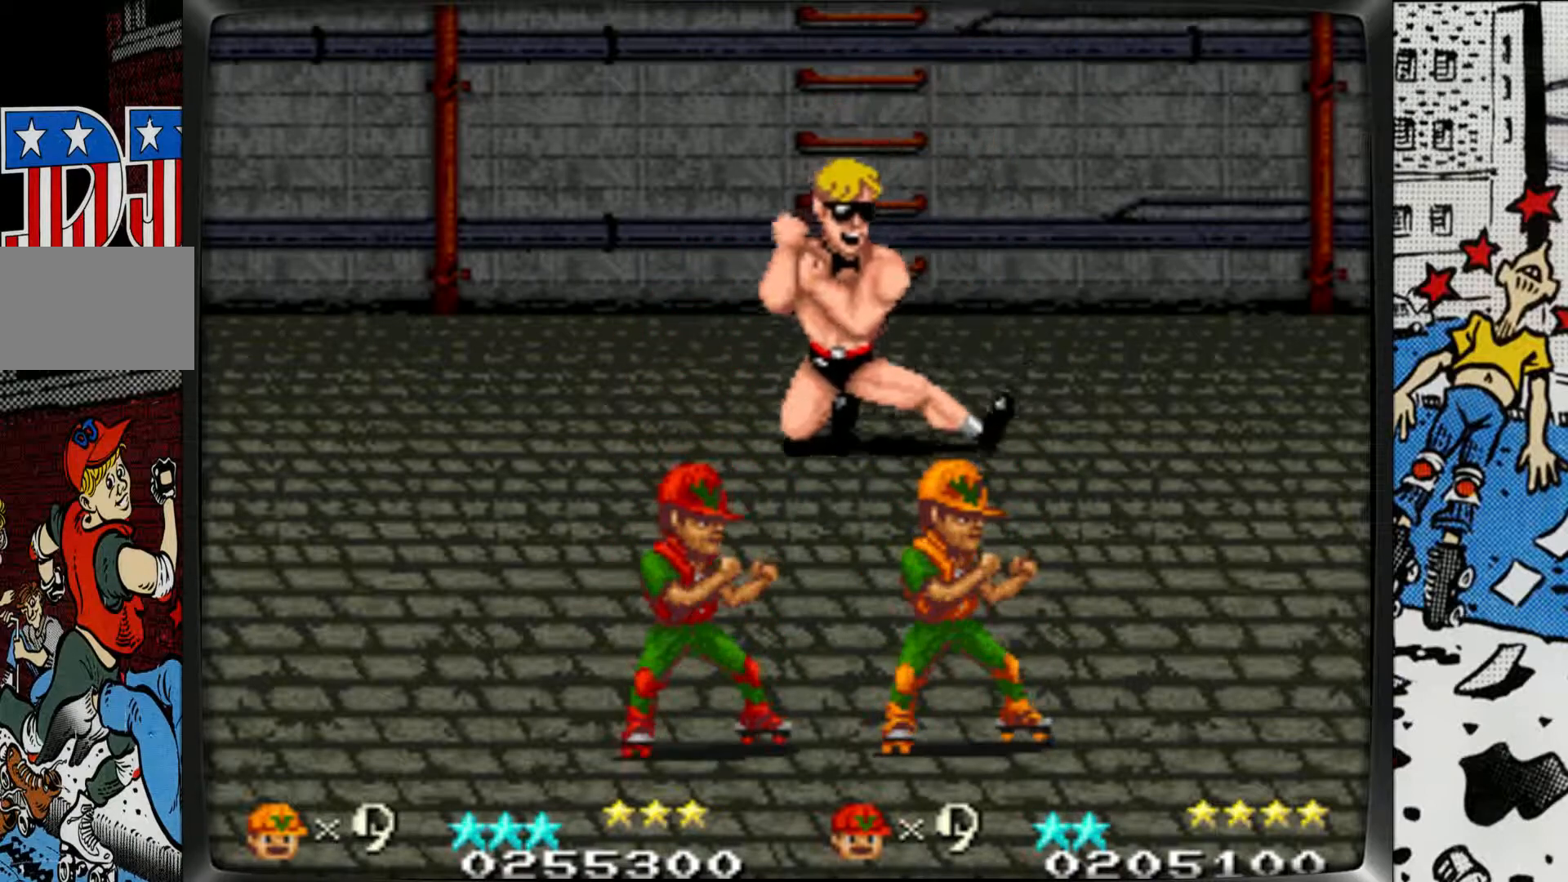
{"buttons": [], "left_stick": "left", "events": [[117, "left_stick", "left"]]}
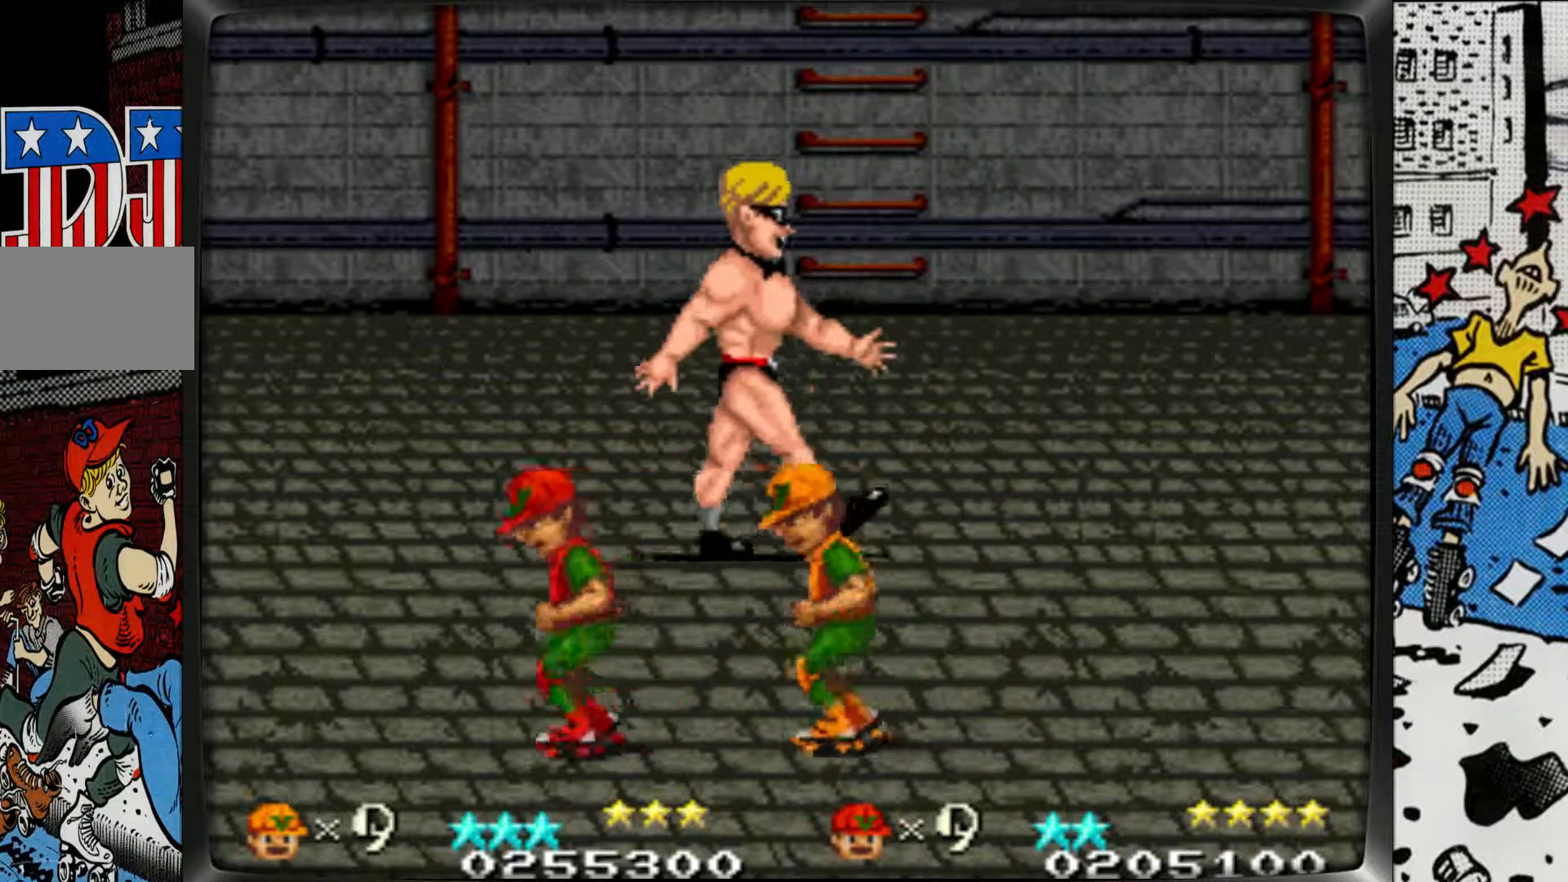
{"buttons": ["L1"], "left_stick": "up-right", "events": [[133, "left_stick", "up-left"], [383, "left_stick", "up-right"], [433, "L1", "down"]]}
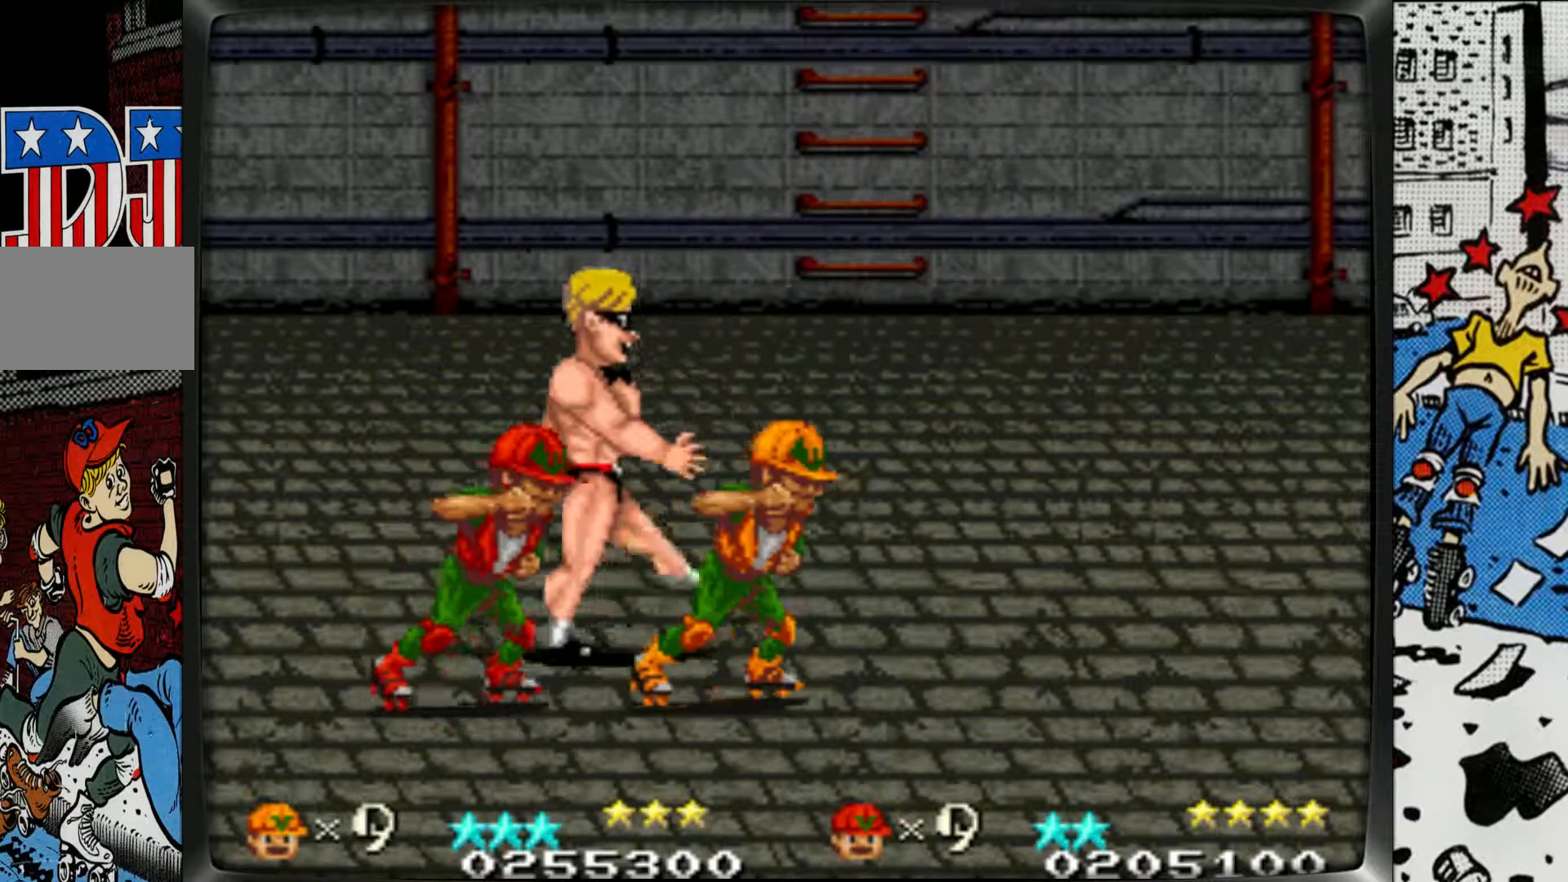
{"buttons": [], "left_stick": "center", "events": [[17, "L1", "up"], [33, "left_stick", "right"], [83, "L1", "down"], [183, "L1", "up"], [183, "left_stick", "center"], [250, "L1", "down"], [333, "L1", "up"], [417, "L1", "down"], [500, "L1", "up"]]}
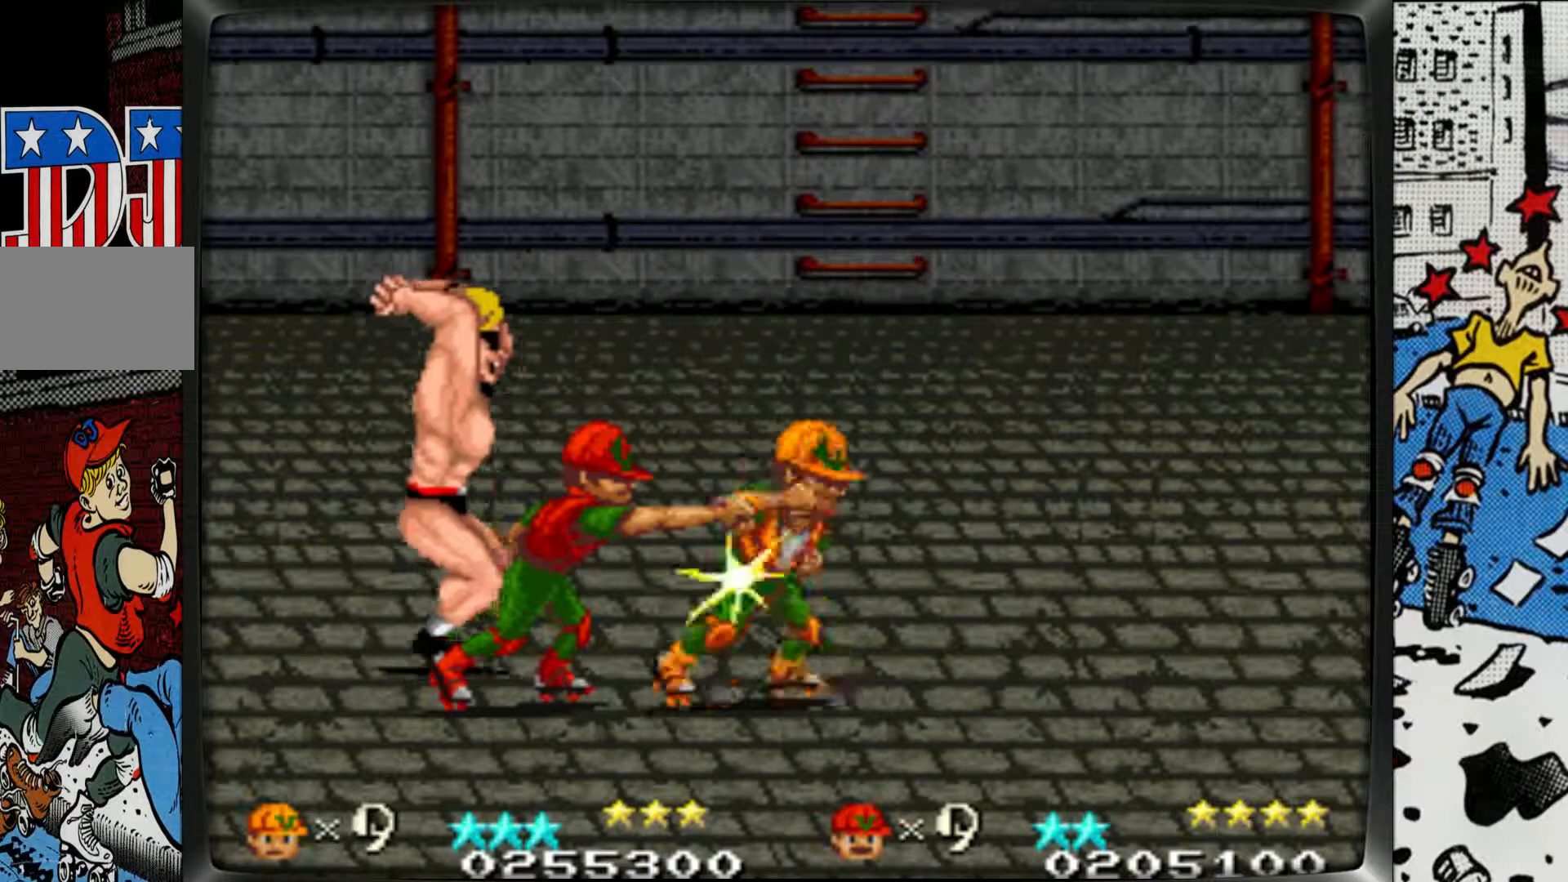
{"buttons": ["L1"], "left_stick": "left", "events": [[83, "L1", "down"], [167, "L1", "up"], [217, "left_stick", "left"], [267, "L1", "down"], [350, "L1", "up"], [417, "L1", "down"]]}
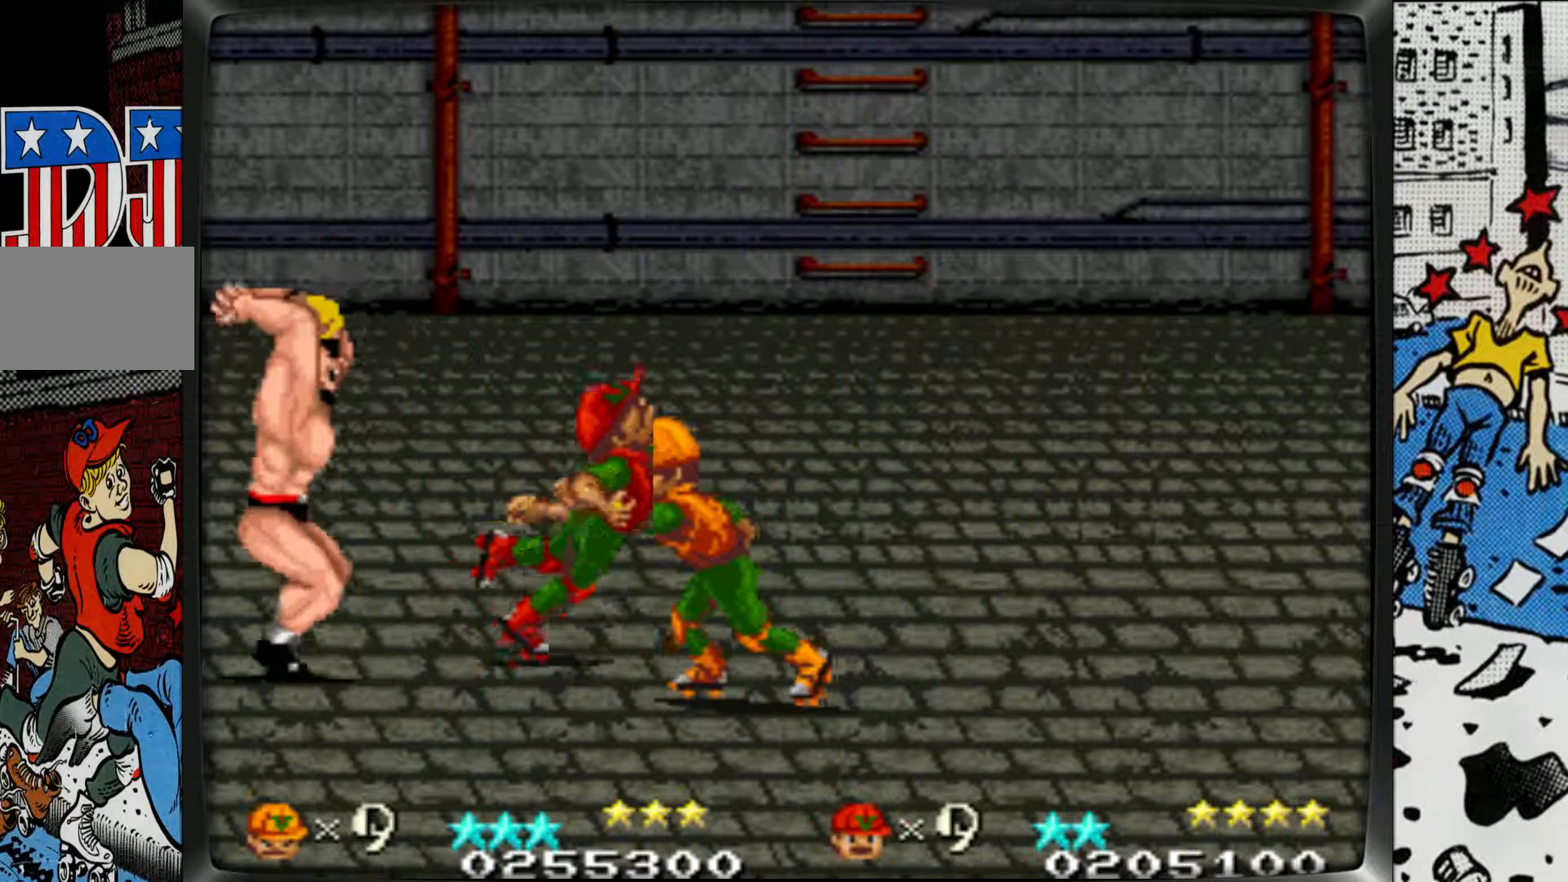
{"buttons": [], "left_stick": "right", "events": [[17, "L1", "up"], [67, "L1", "down"], [183, "L1", "up"], [317, "left_stick", "center"], [367, "left_stick", "right"]]}
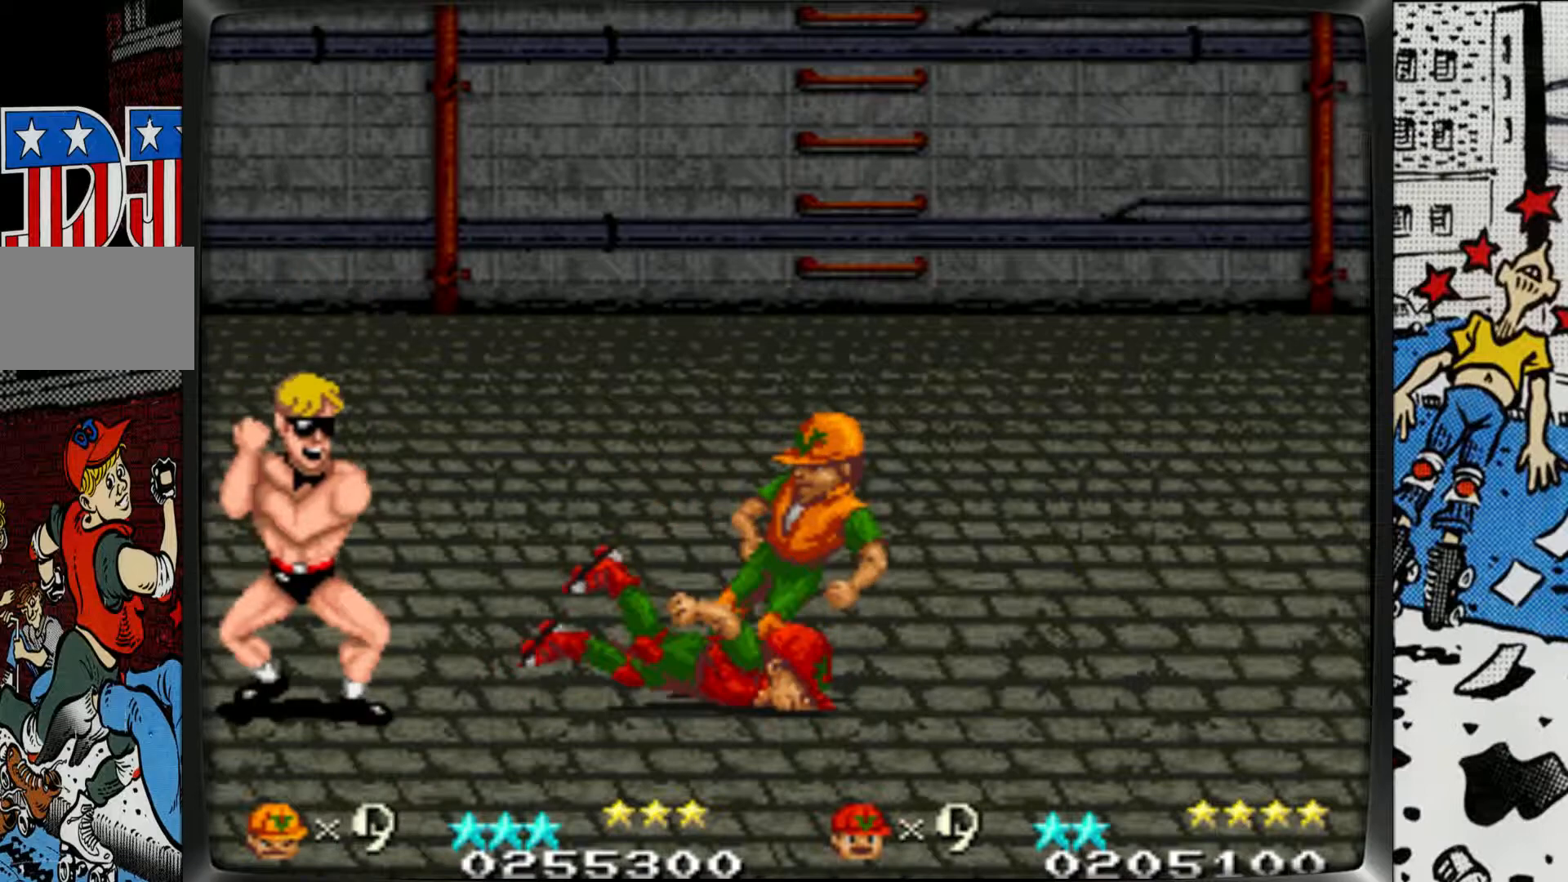
{"buttons": [], "left_stick": "center", "events": [[67, "left_stick", "center"]]}
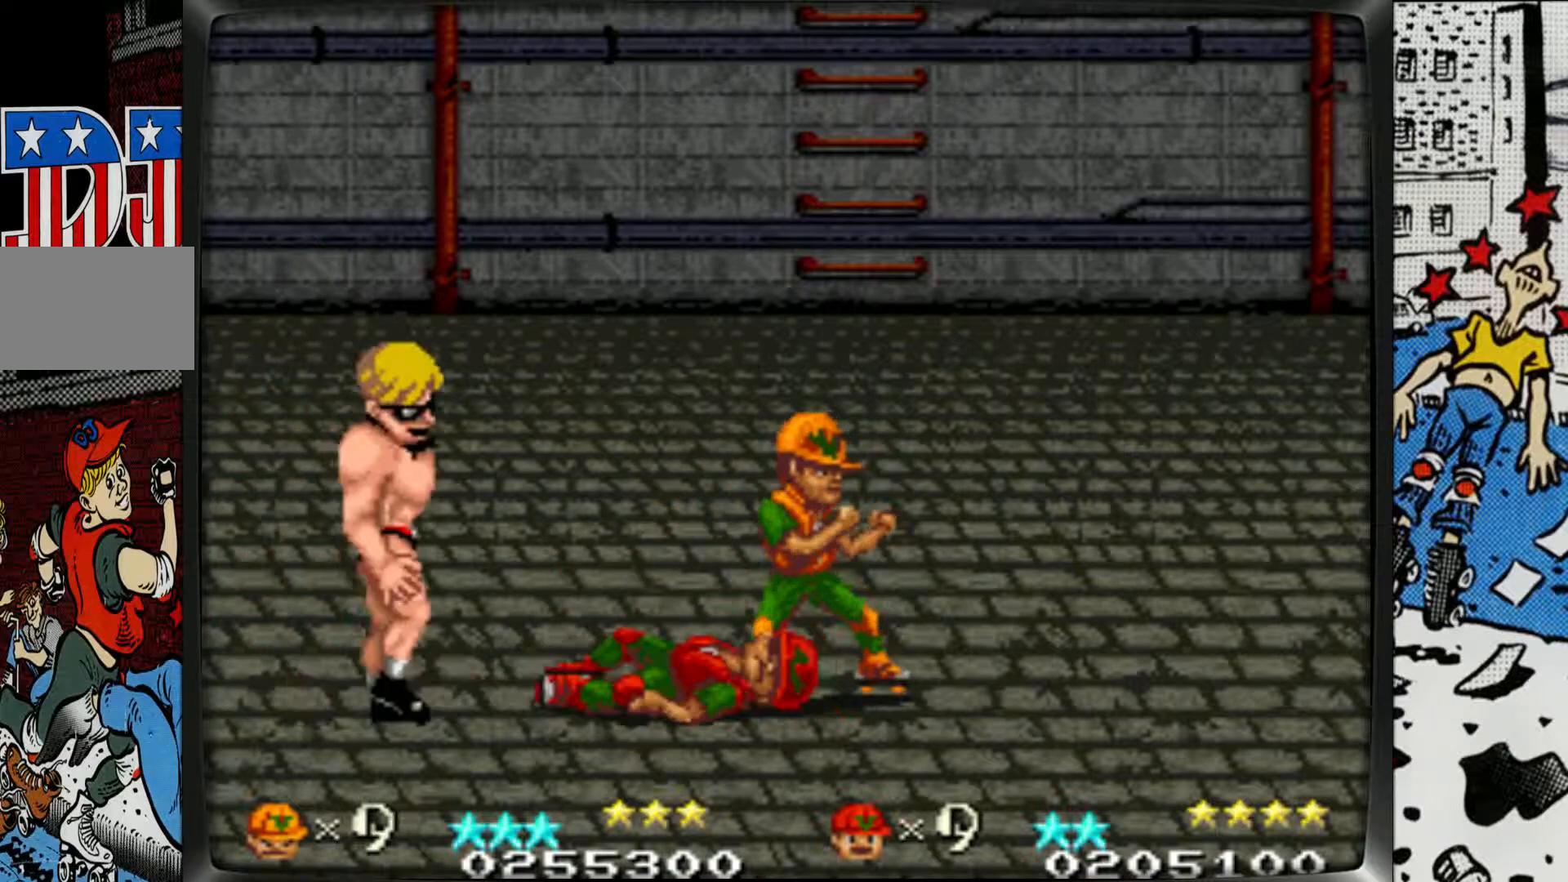
{"buttons": [], "left_stick": "up", "events": [[17, "left_stick", "up"]]}